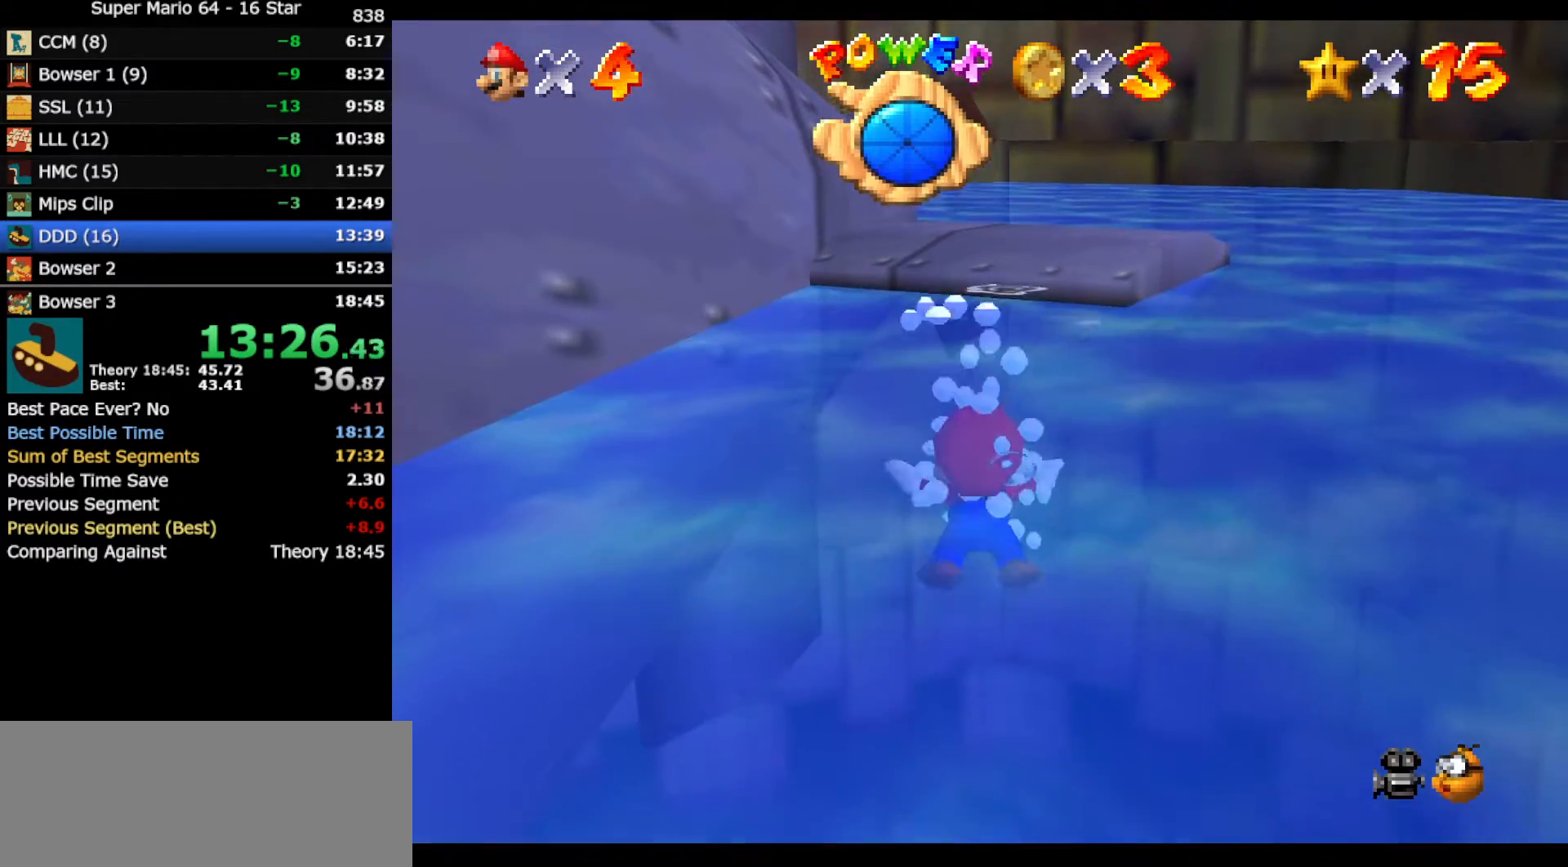
Gameplay with a controller (Nintendo layout); each line is a JSON object with the inputs held at the frame after it. "events" lists button and stick changes between this image and that frame as [ms after this image, input, new state], when the widget could be followed in between. Not read: L3 R3 other_buttons.
{"buttons": [], "left_stick": "center", "events": [[100, "A", "up"], [467, "left_stick", "center"]]}
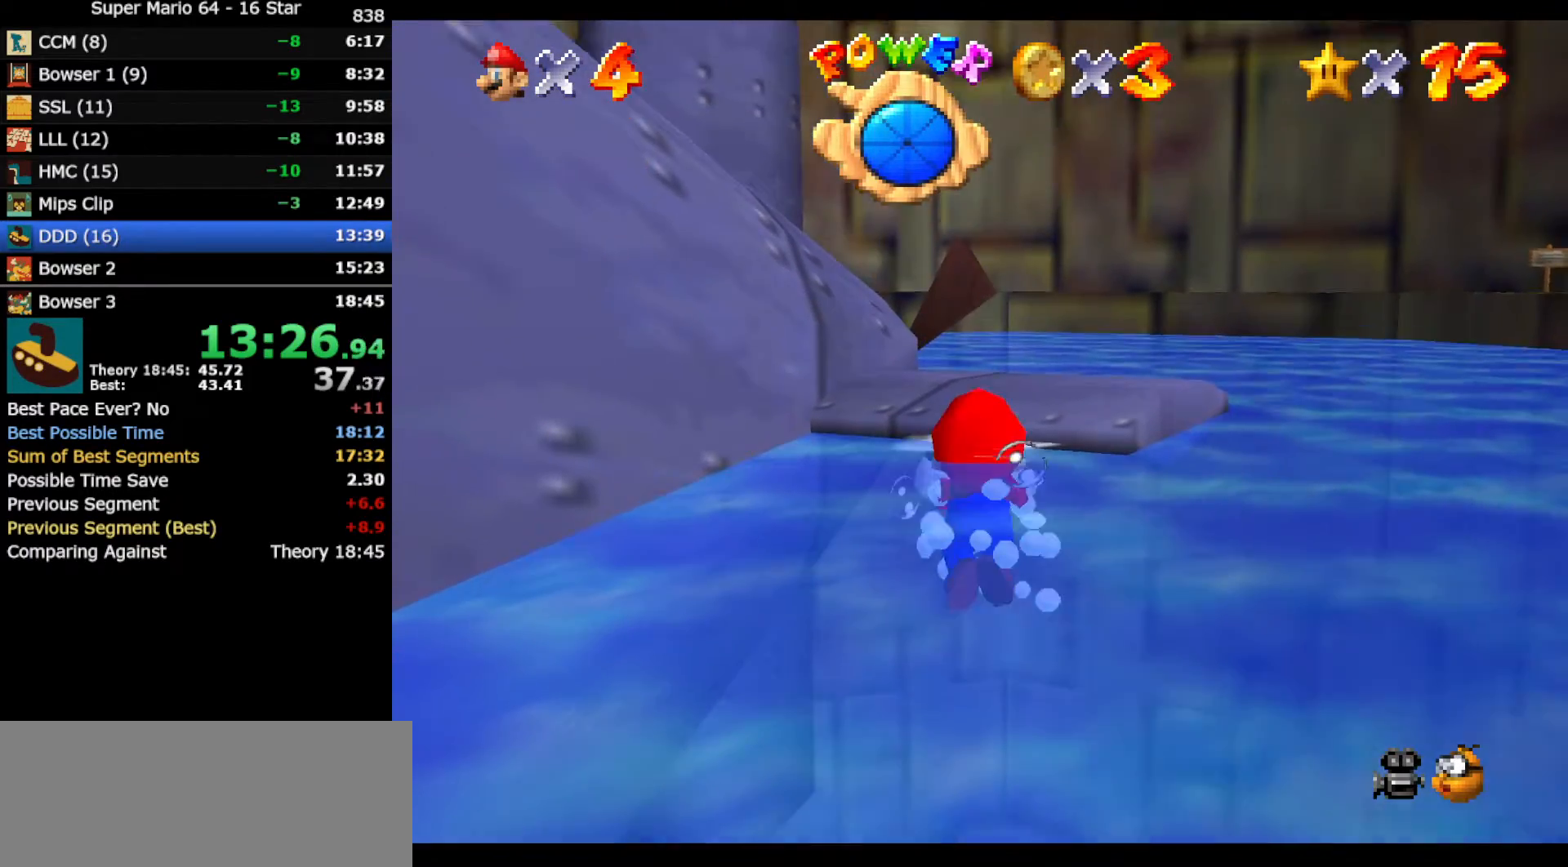
{"buttons": [], "left_stick": "down", "events": [[150, "A", "down"], [183, "left_stick", "down"], [383, "A", "up"]]}
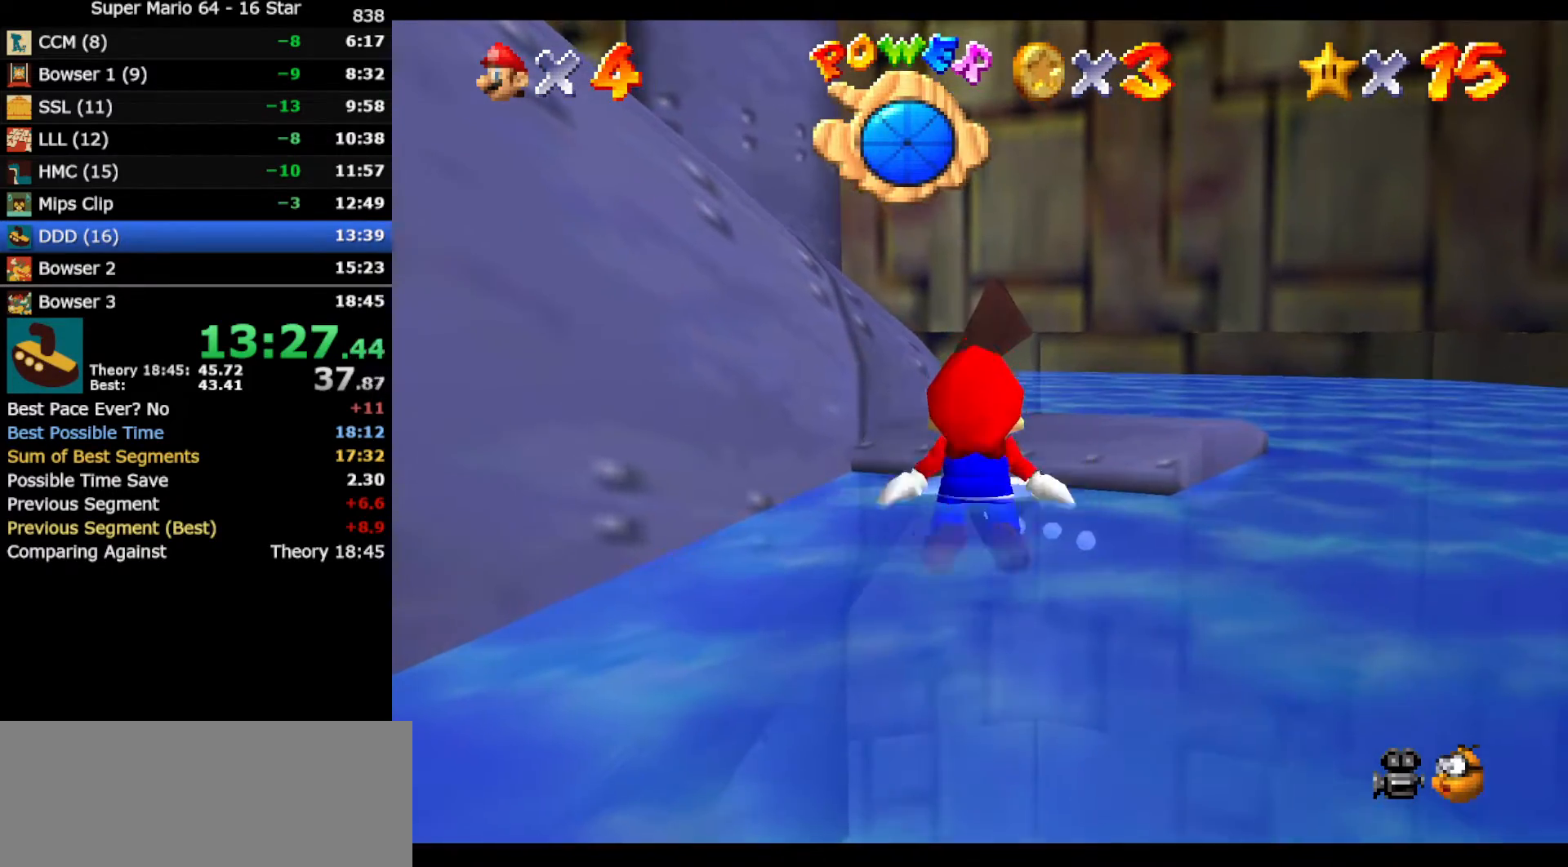
{"buttons": ["A"], "left_stick": "down", "events": [[67, "left_stick", "center"], [283, "A", "down"], [283, "left_stick", "down"]]}
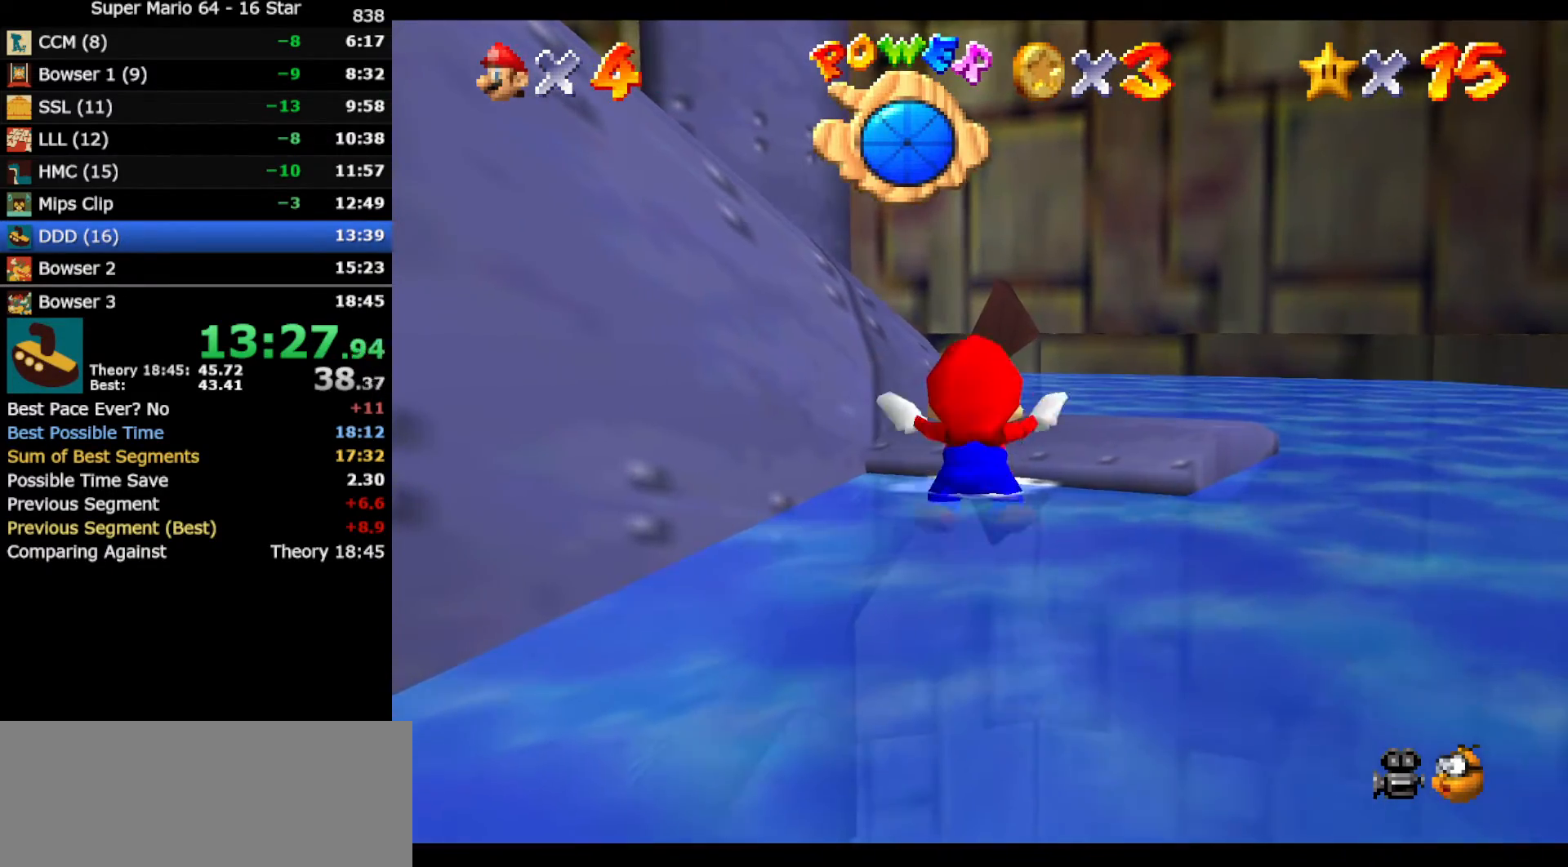
{"buttons": ["A"], "left_stick": "down", "events": [[67, "A", "up"], [250, "left_stick", "center"], [350, "left_stick", "down"], [383, "A", "down"]]}
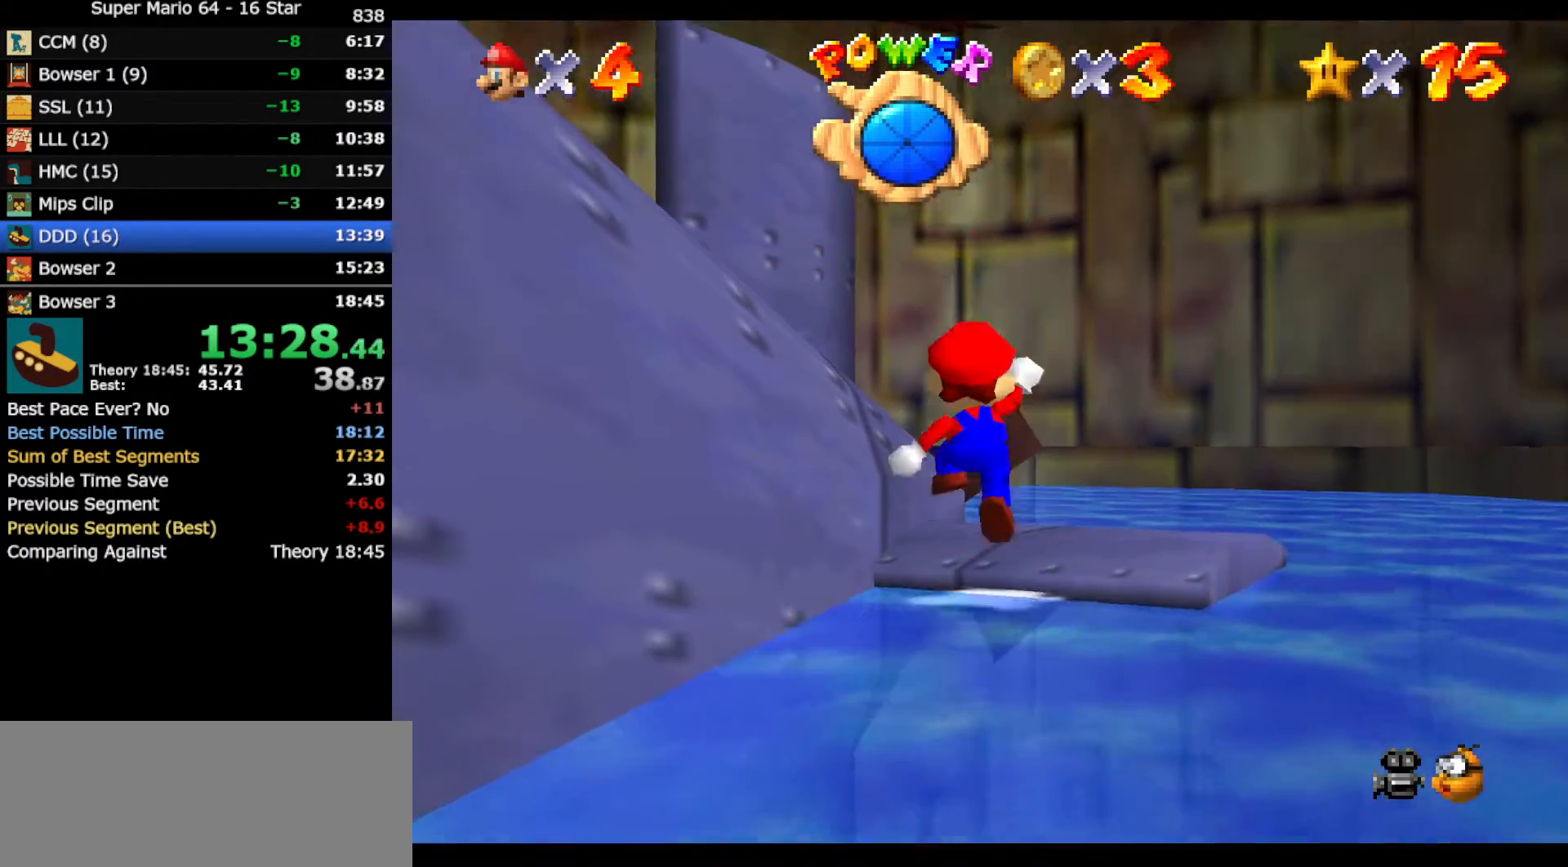
{"buttons": [], "left_stick": "down-left", "events": [[100, "A", "up"], [417, "left_stick", "down-left"]]}
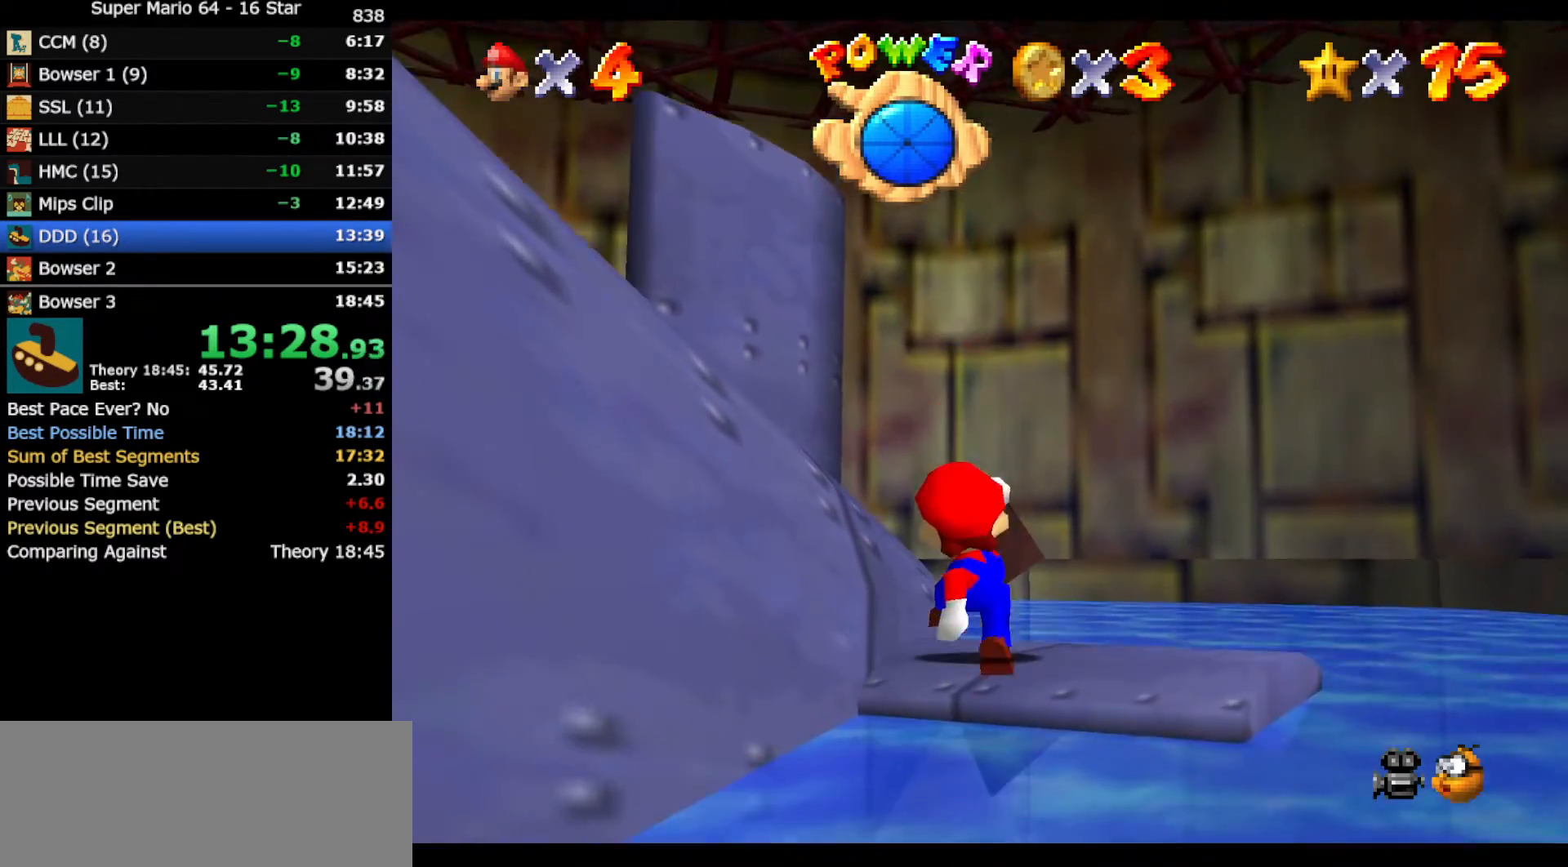
{"buttons": ["A"], "left_stick": "down-left", "events": [[383, "A", "down"]]}
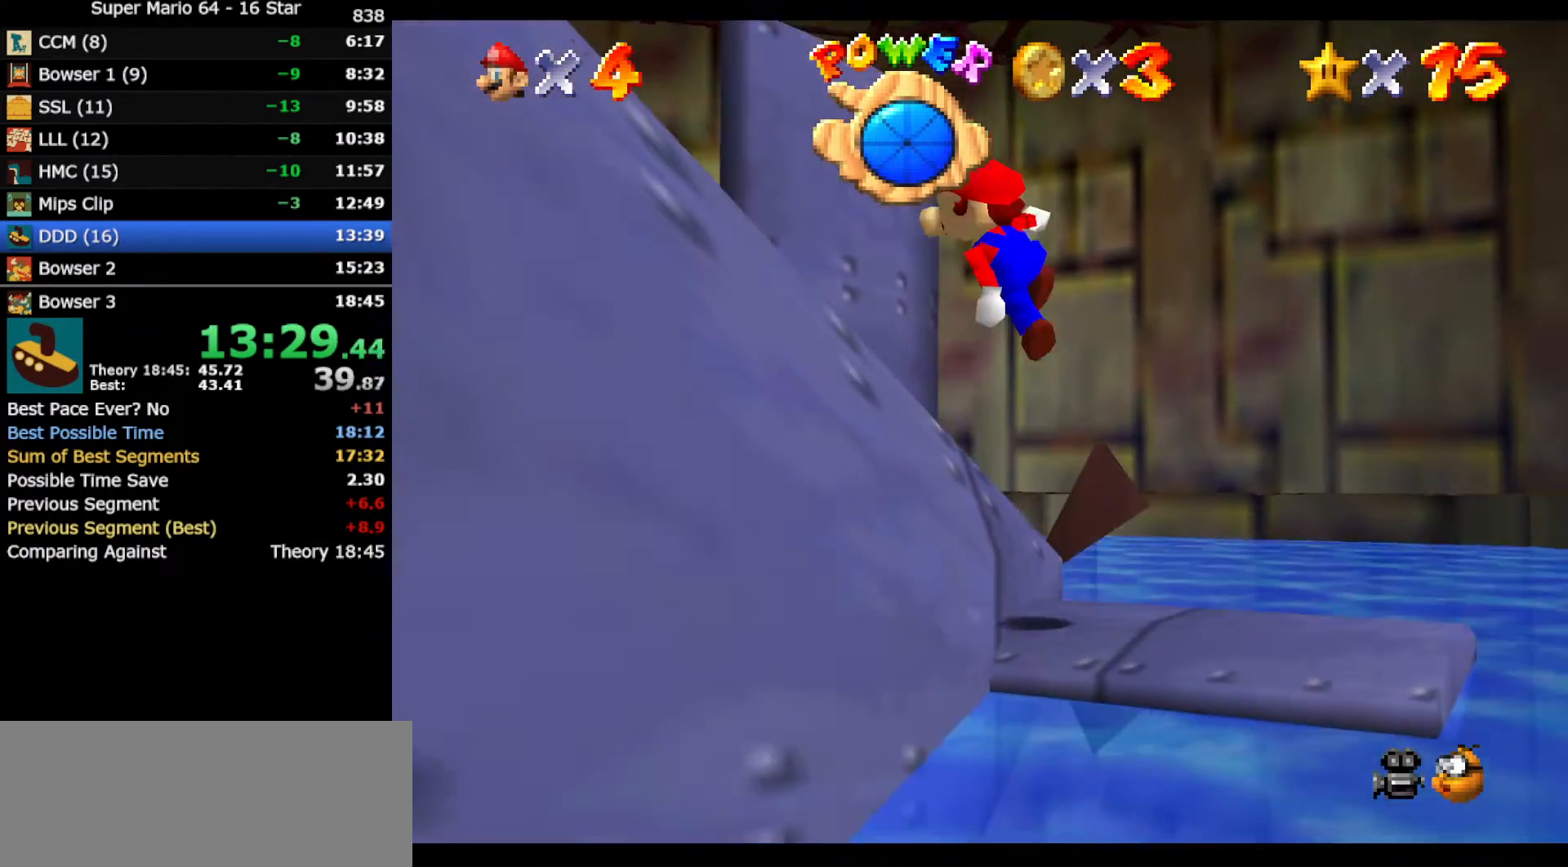
{"buttons": [], "left_stick": "down-left", "events": [[500, "A", "up"]]}
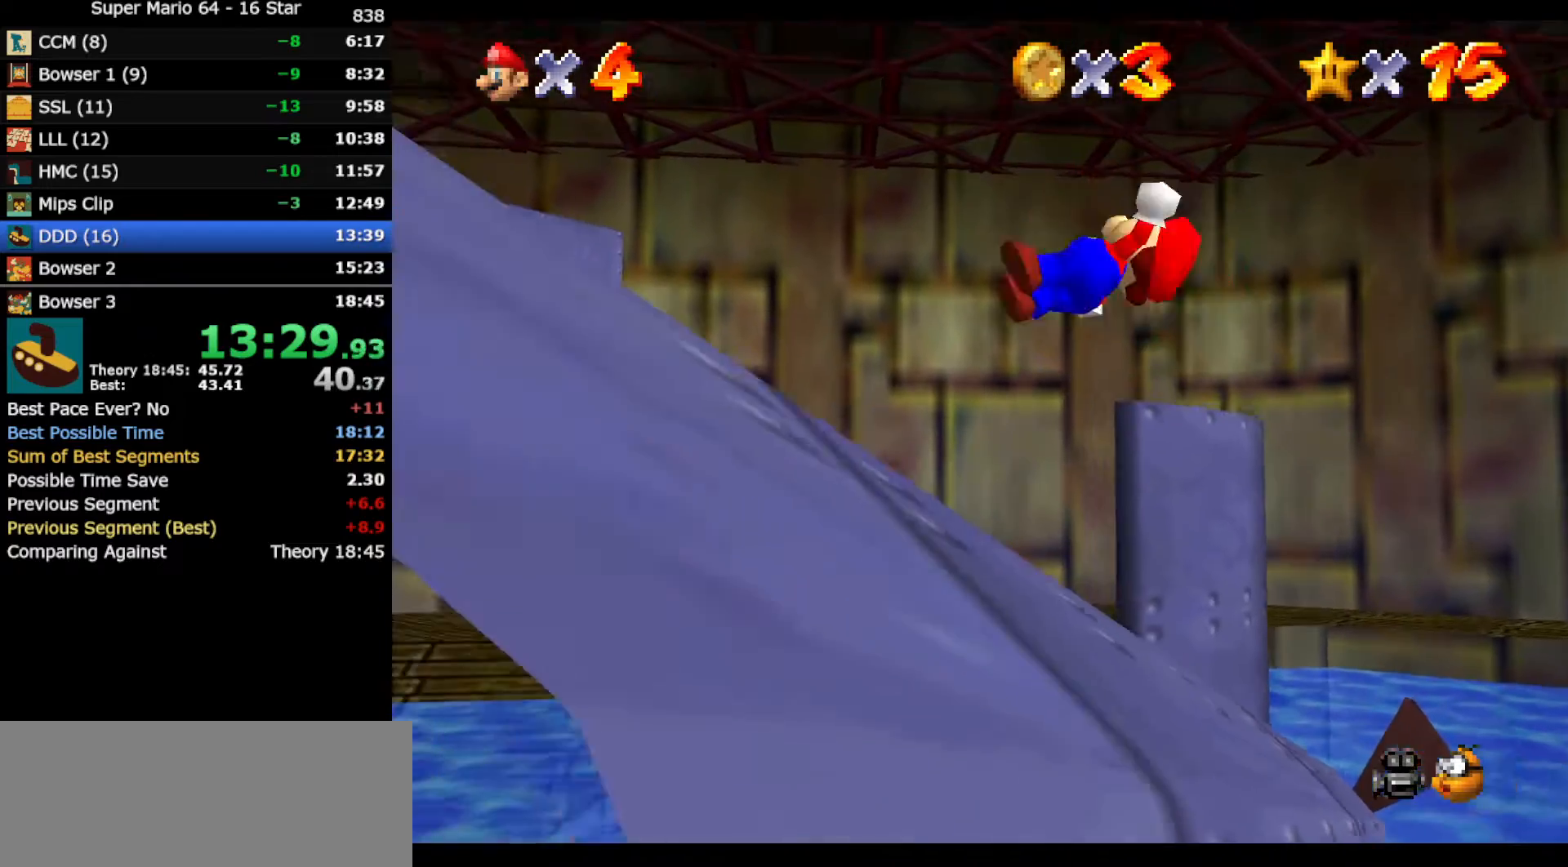
{"buttons": ["A"], "left_stick": "down-left", "events": [[383, "A", "down"]]}
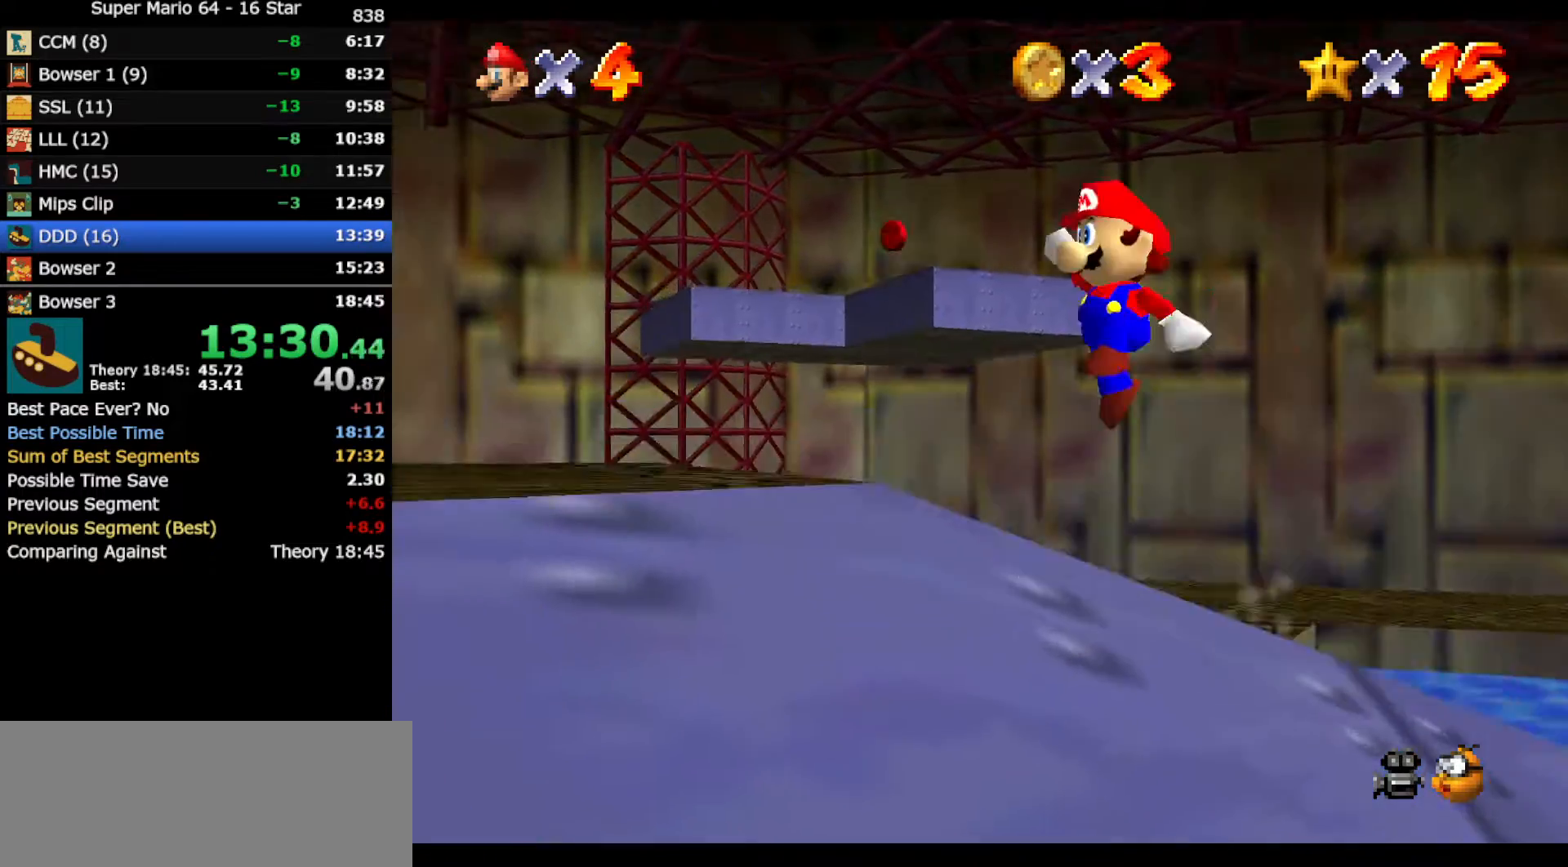
{"buttons": [], "left_stick": "left", "events": [[217, "B", "down"], [283, "A", "up"], [283, "left_stick", "left"], [350, "B", "up"]]}
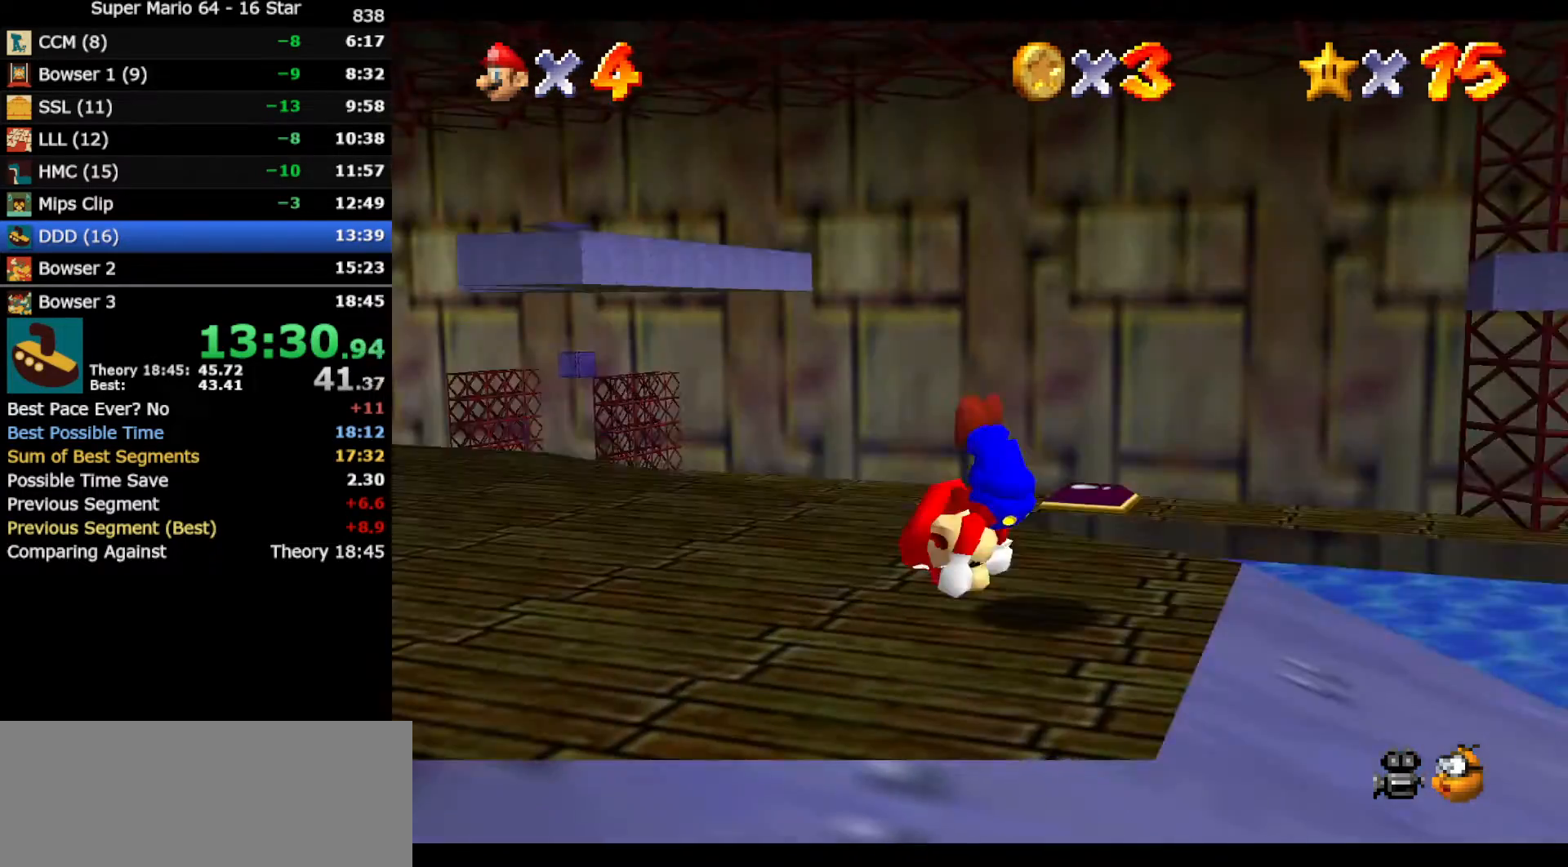
{"buttons": [], "left_stick": "up-left", "events": [[117, "B", "down"], [183, "A", "down"], [217, "B", "up"], [250, "left_stick", "up-left"], [283, "A", "up"]]}
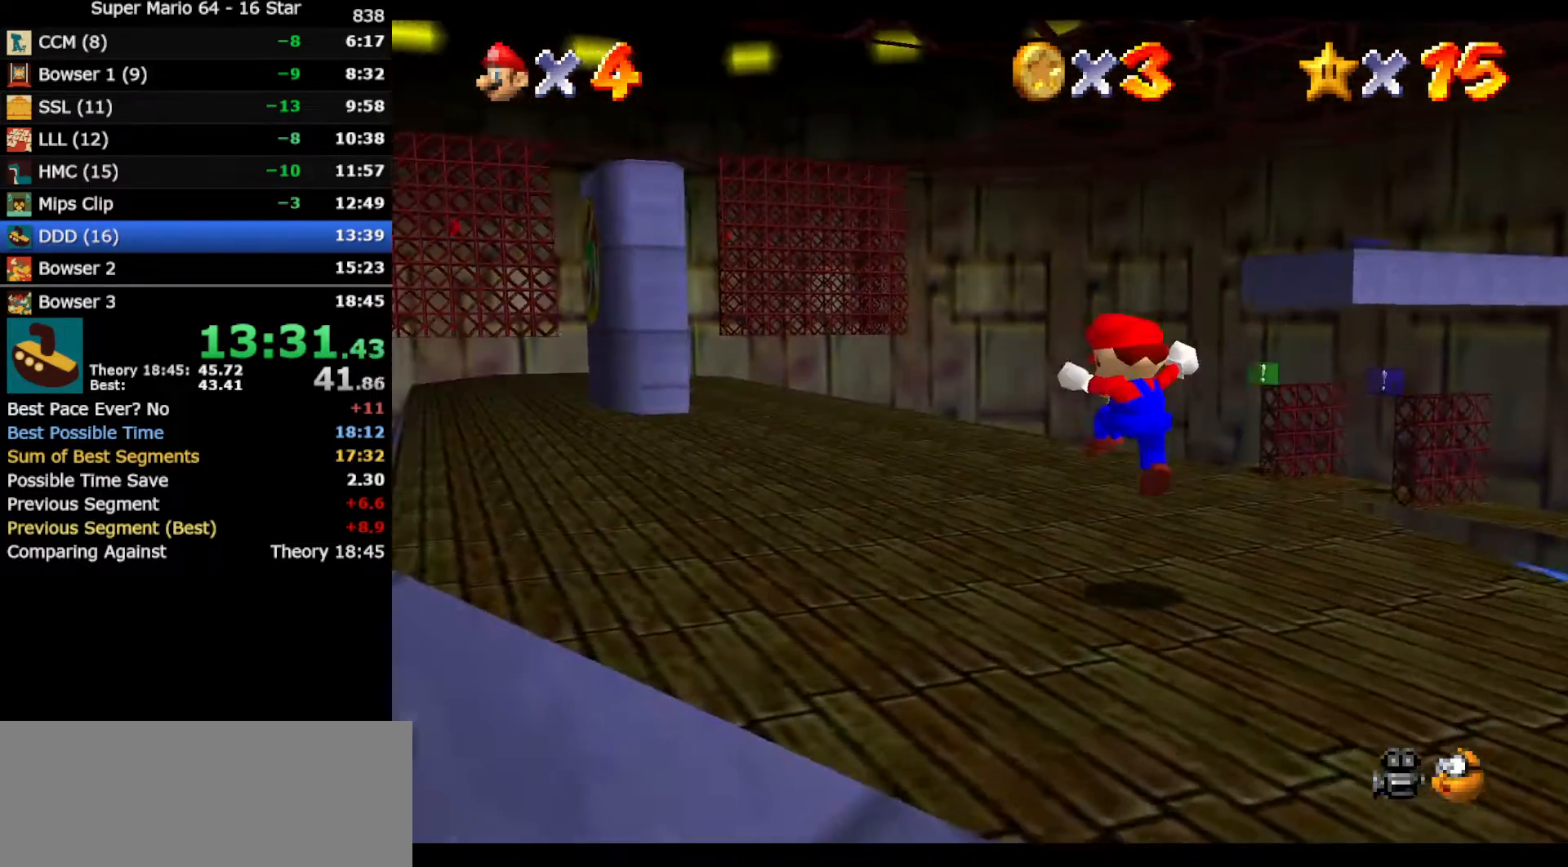
{"buttons": ["Z"], "left_stick": "up", "events": [[217, "left_stick", "up"], [250, "Z", "down"], [283, "A", "down"], [433, "A", "up"]]}
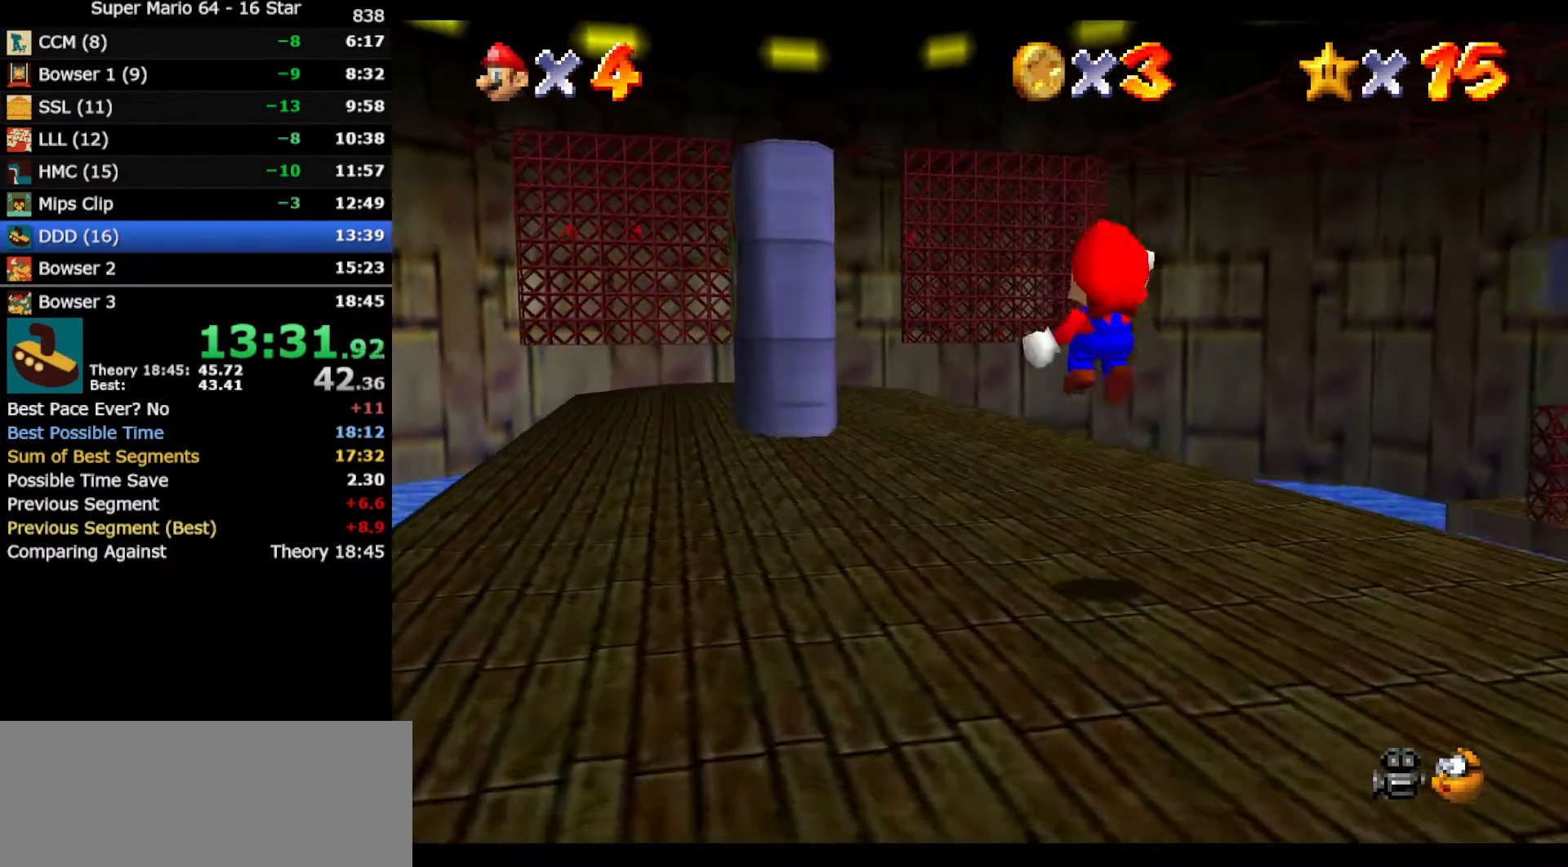
{"buttons": [], "left_stick": "up-left", "events": [[167, "left_stick", "up-left"], [500, "Z", "up"]]}
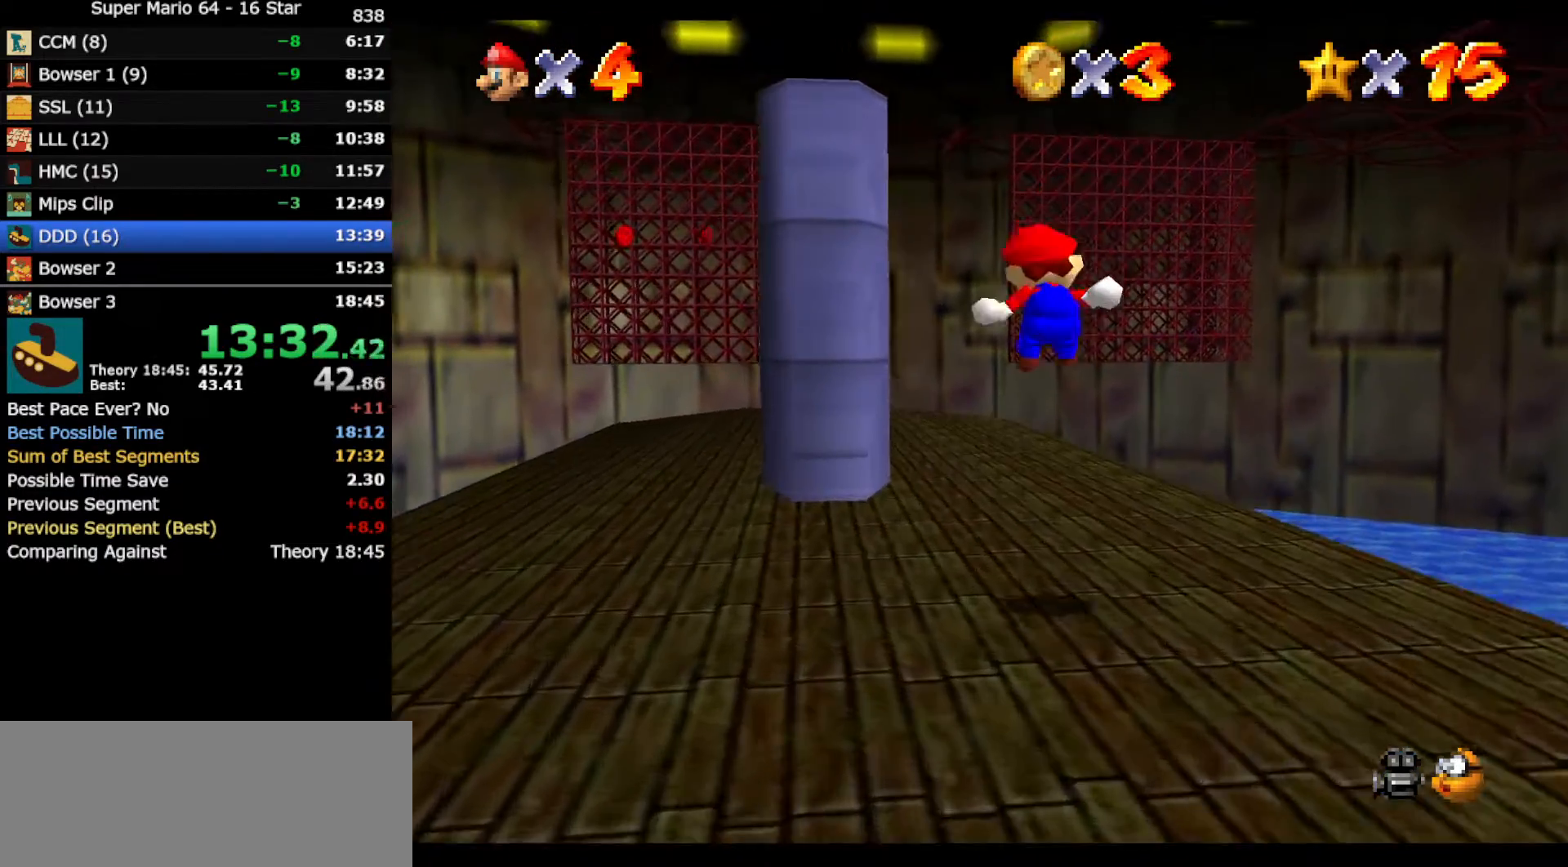
{"buttons": [], "left_stick": "up-left", "events": []}
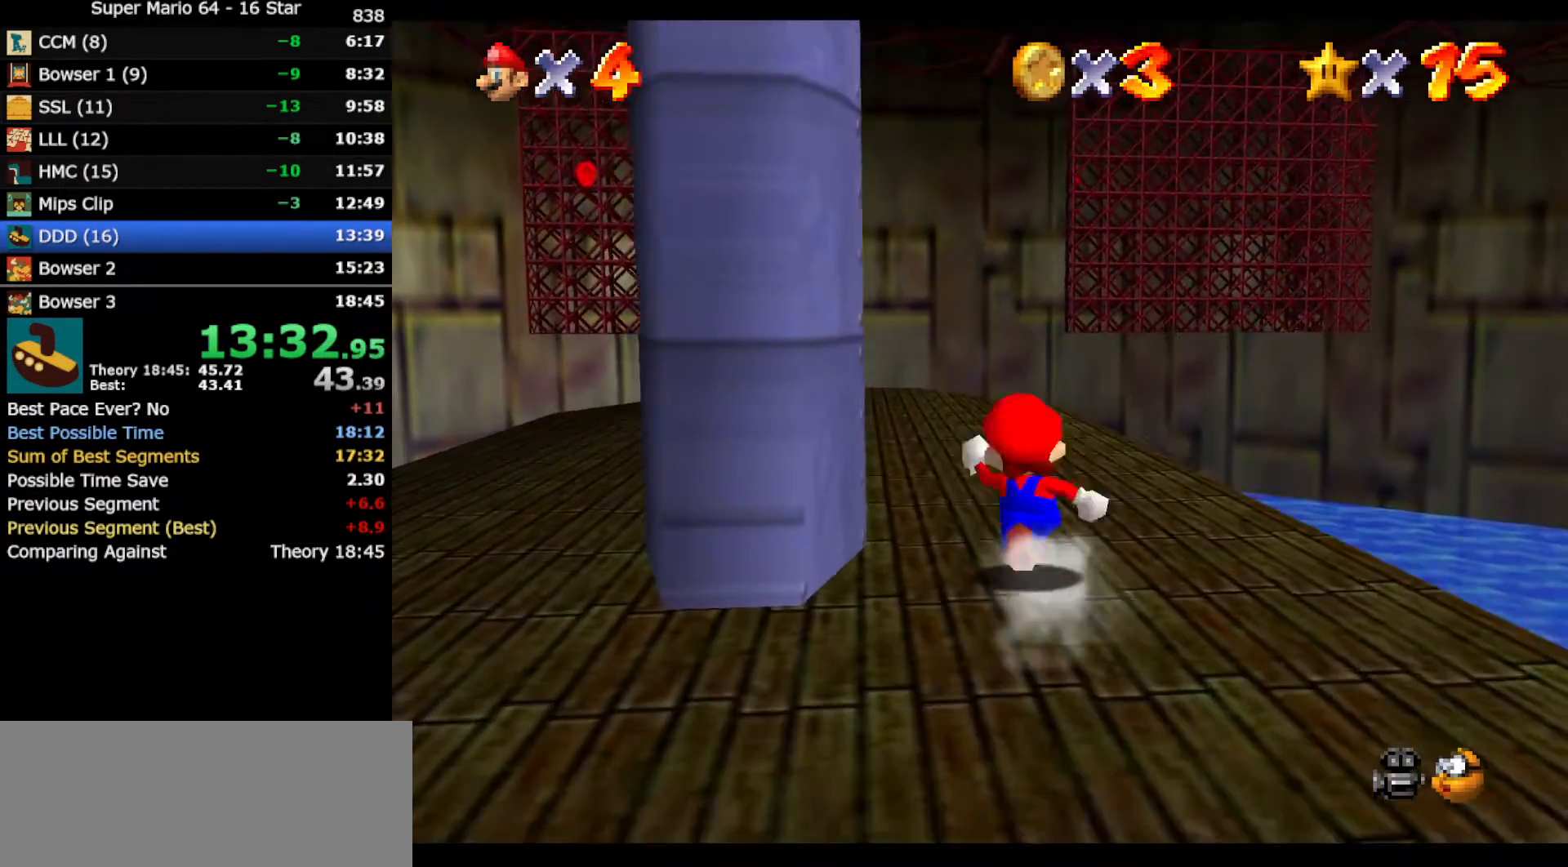
{"buttons": [], "left_stick": "up", "events": [[150, "A", "down"], [183, "B", "down"], [317, "B", "up"], [350, "A", "up"], [350, "left_stick", "up"]]}
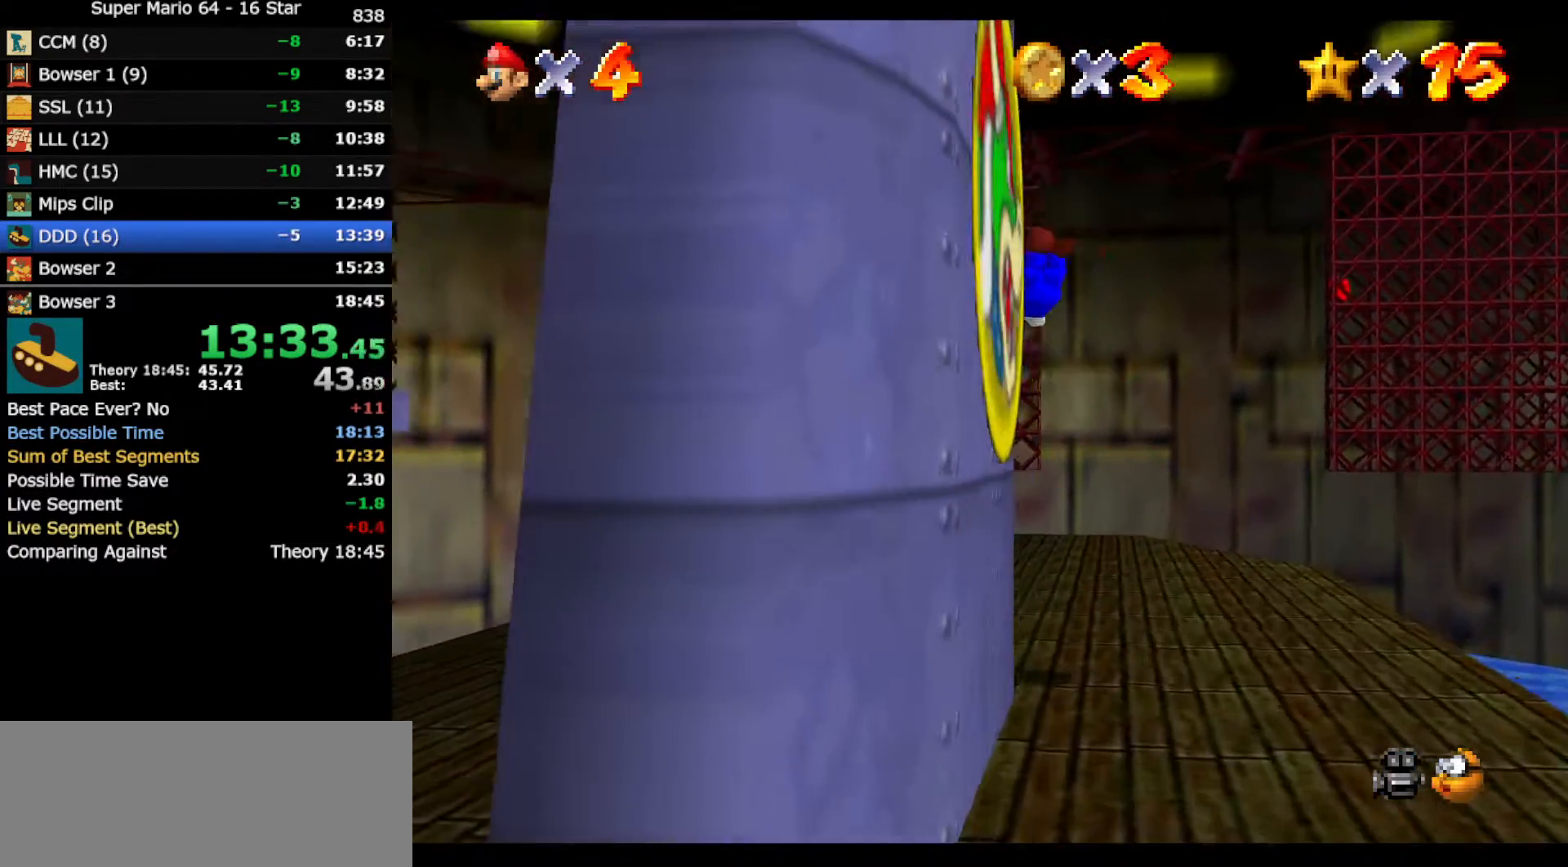
{"buttons": [], "left_stick": "down-right", "events": [[200, "left_stick", "center"], [250, "left_stick", "down"], [350, "left_stick", "center"], [500, "left_stick", "down-right"]]}
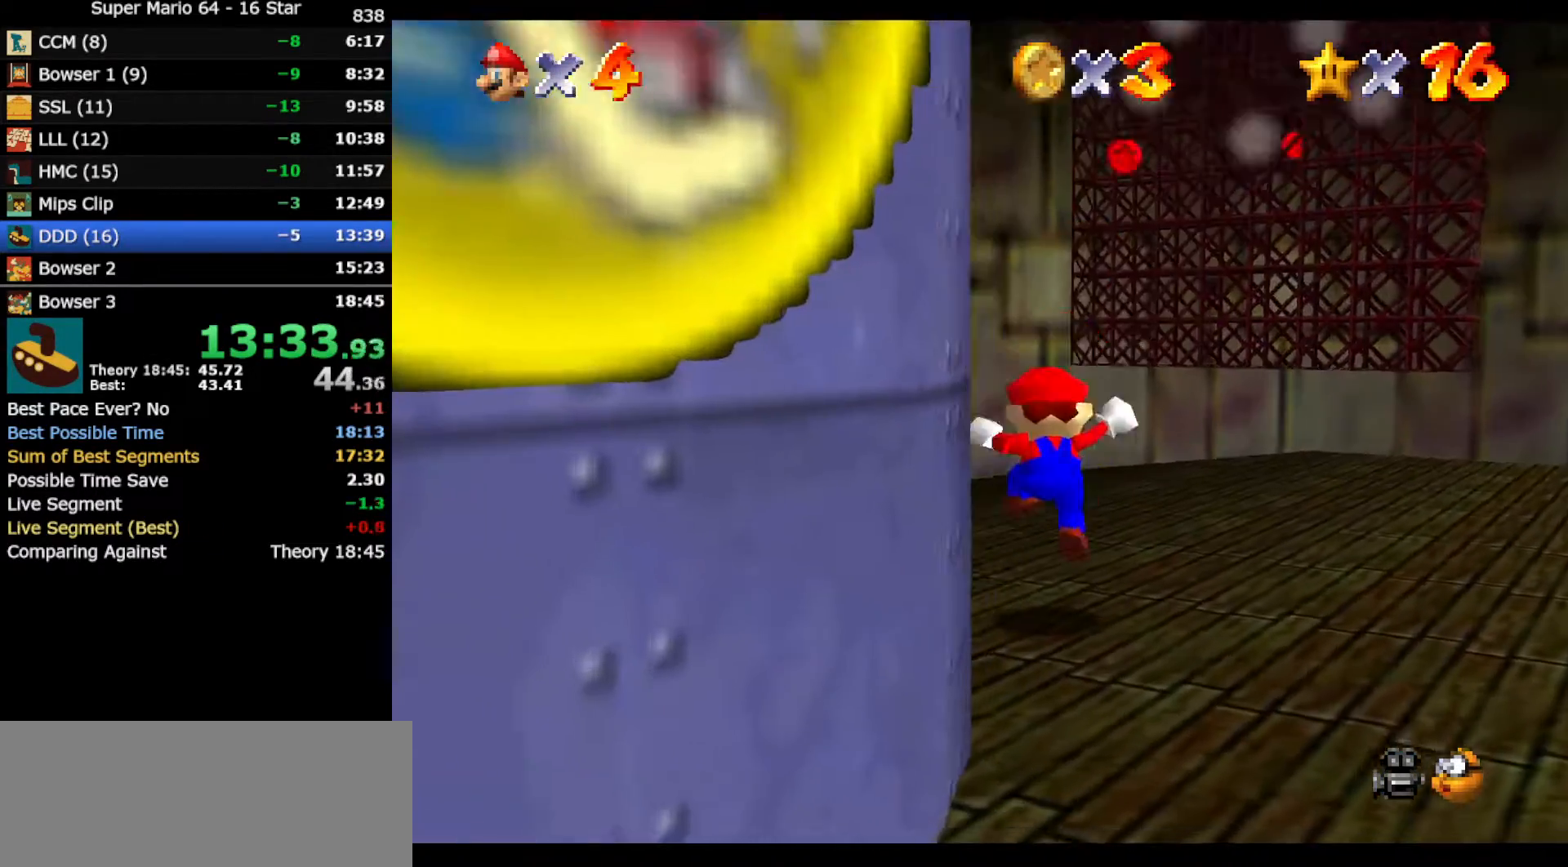
{"buttons": [], "left_stick": "center", "events": [[100, "left_stick", "center"]]}
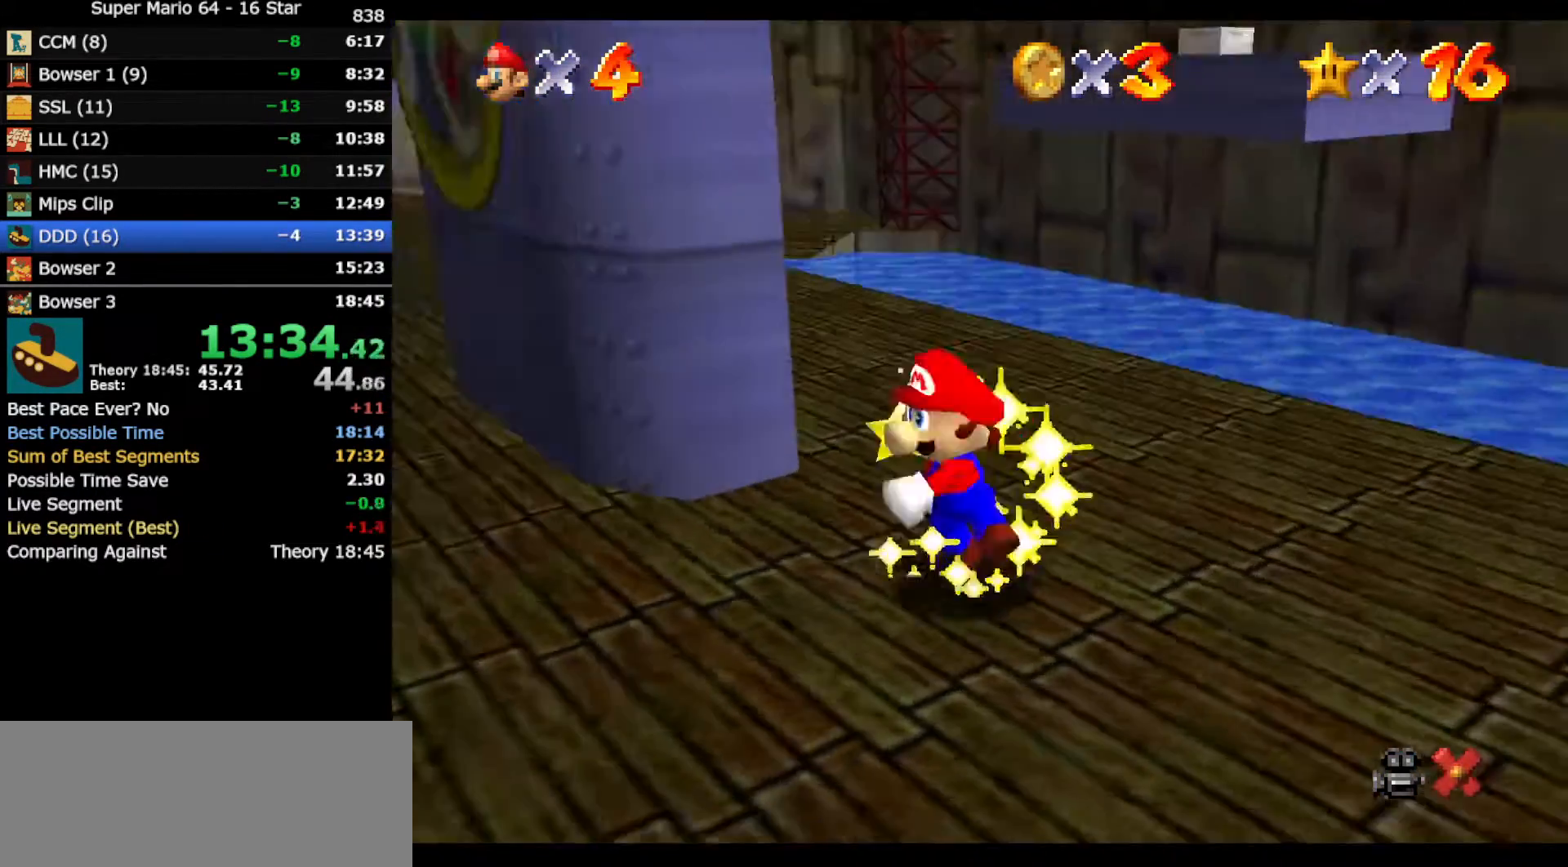
{"buttons": [], "left_stick": "center", "events": []}
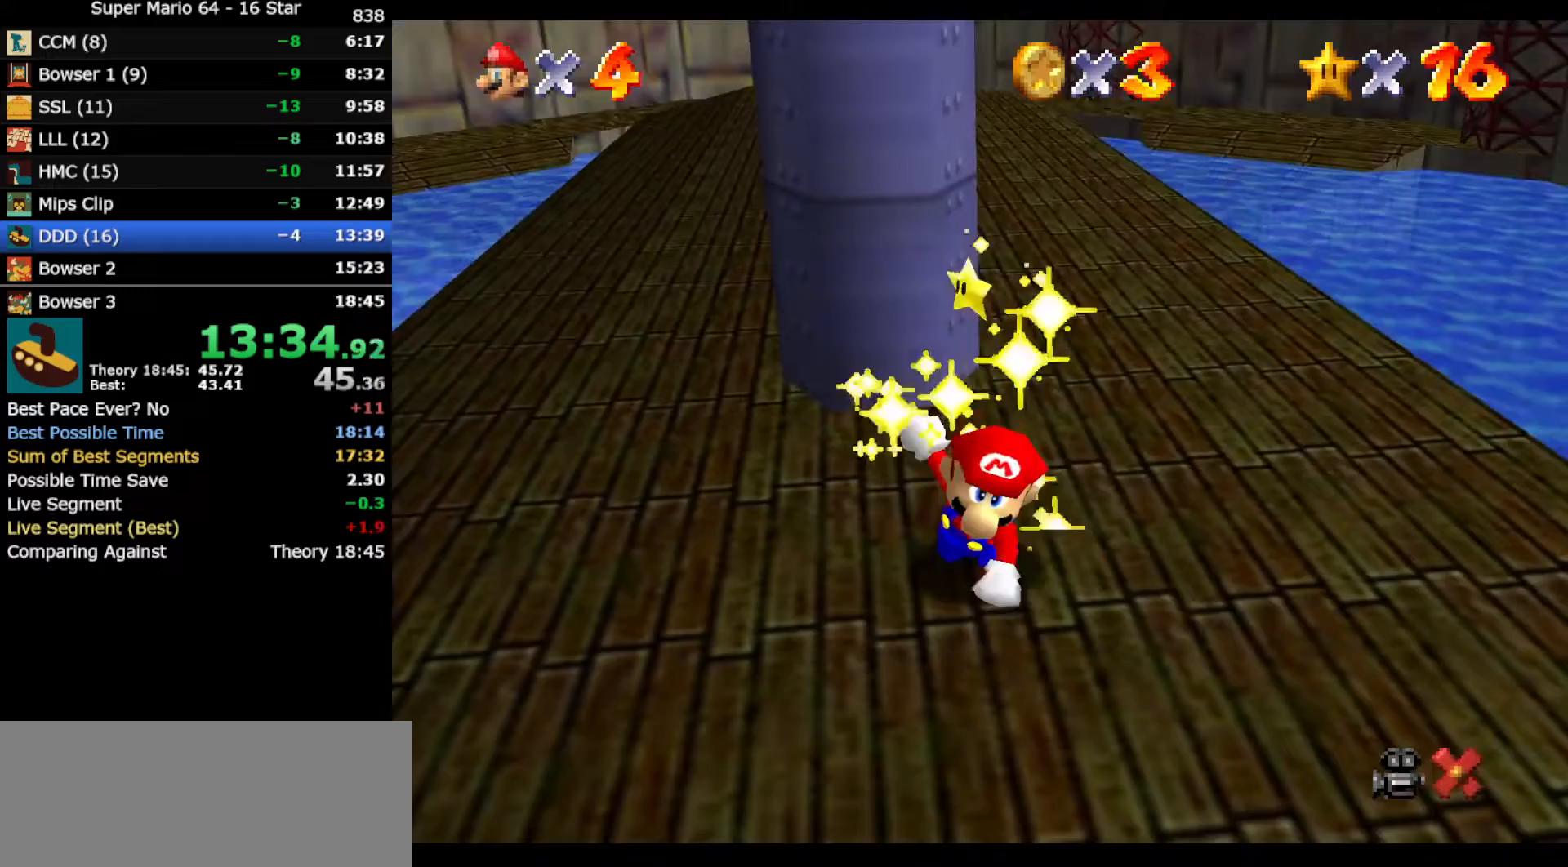
{"buttons": [], "left_stick": "center", "events": []}
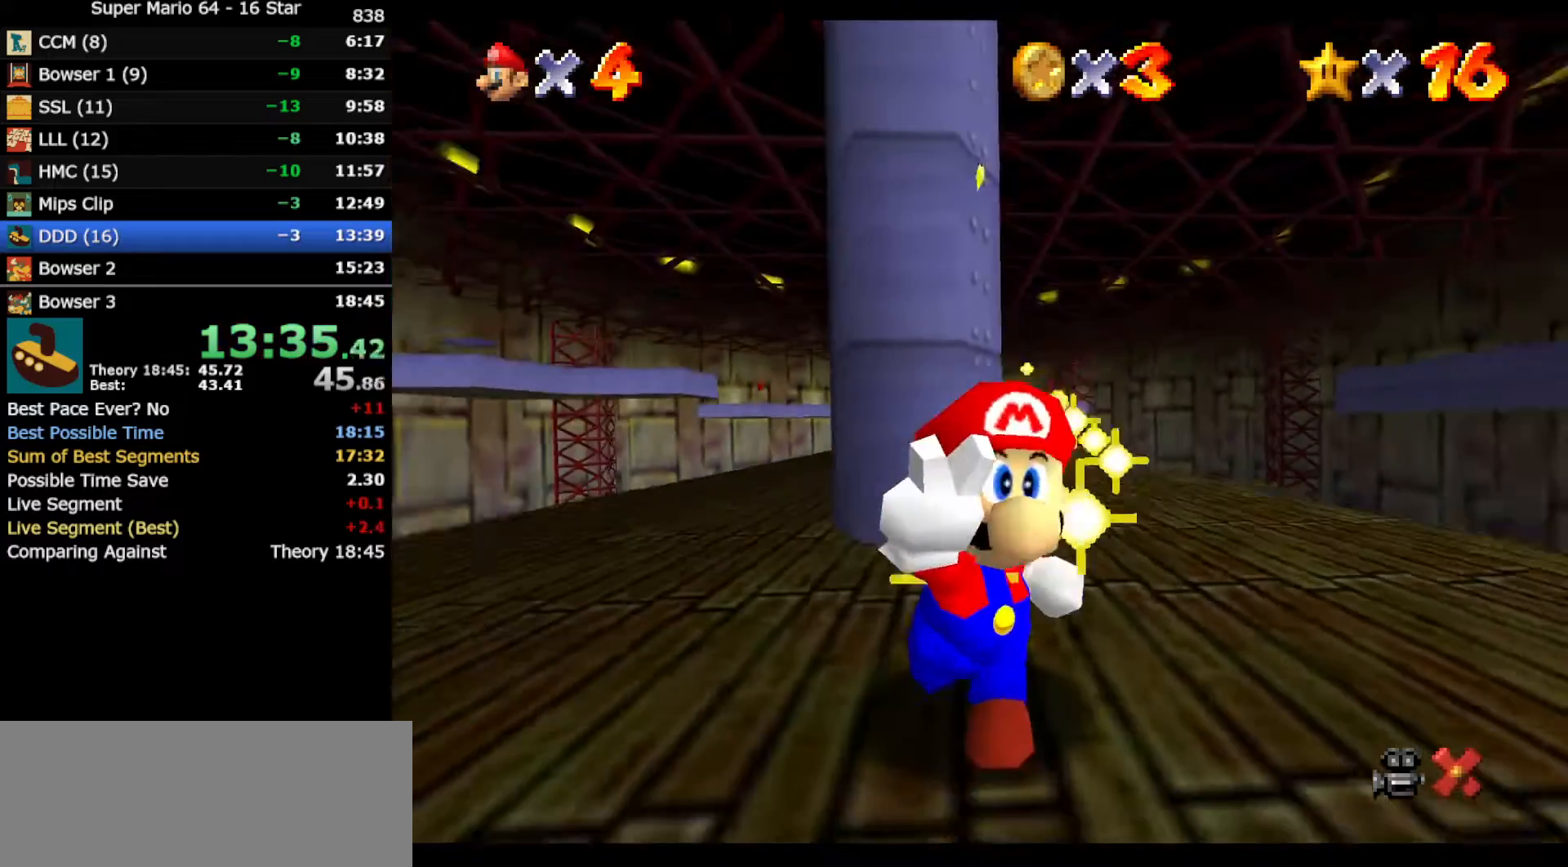
{"buttons": [], "left_stick": "center", "events": []}
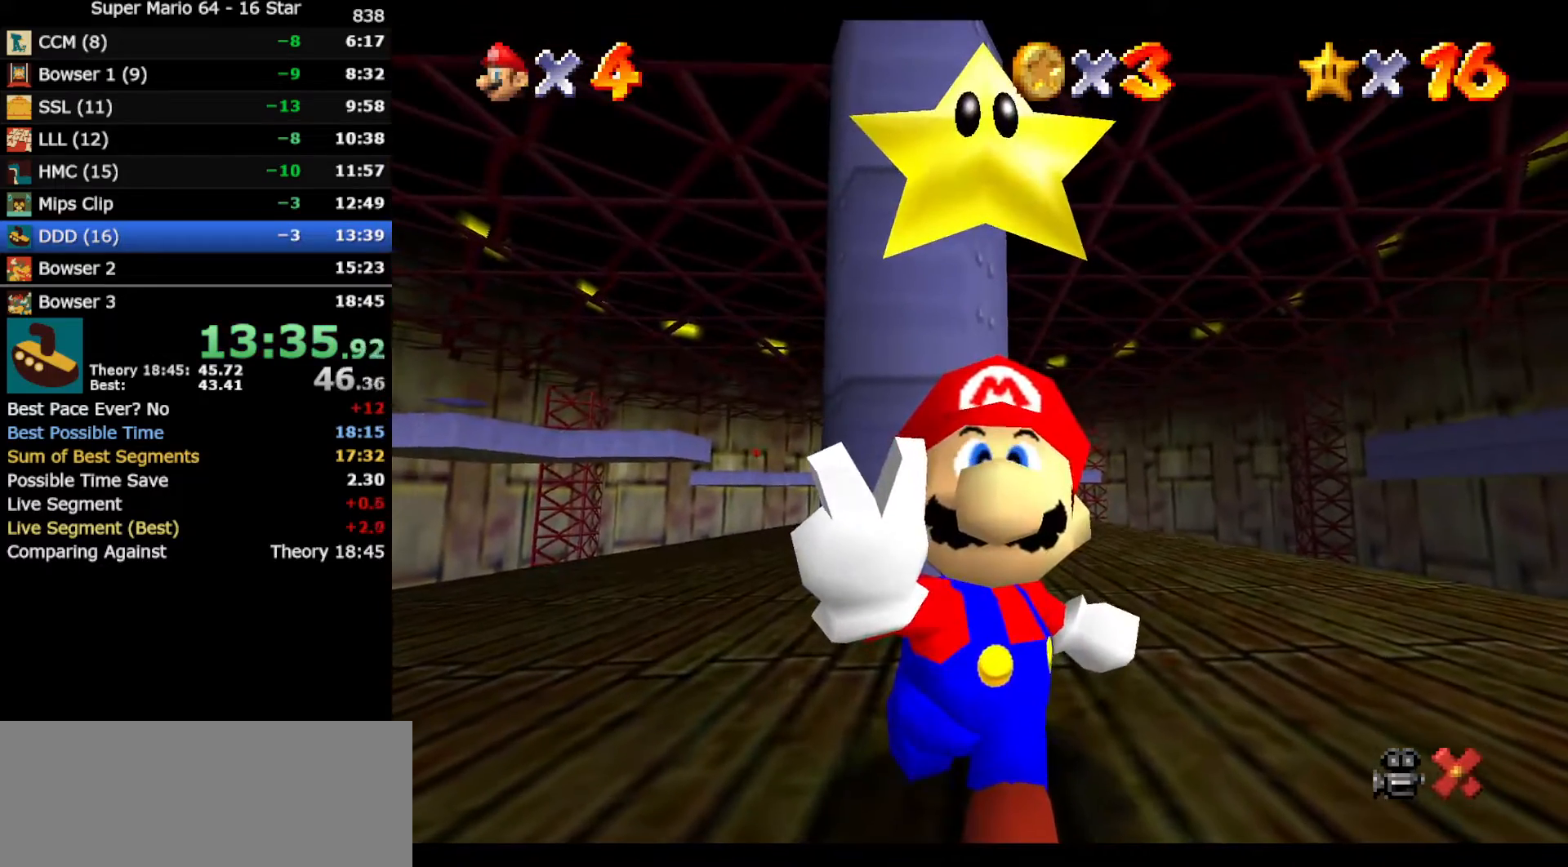
{"buttons": [], "left_stick": "center", "events": []}
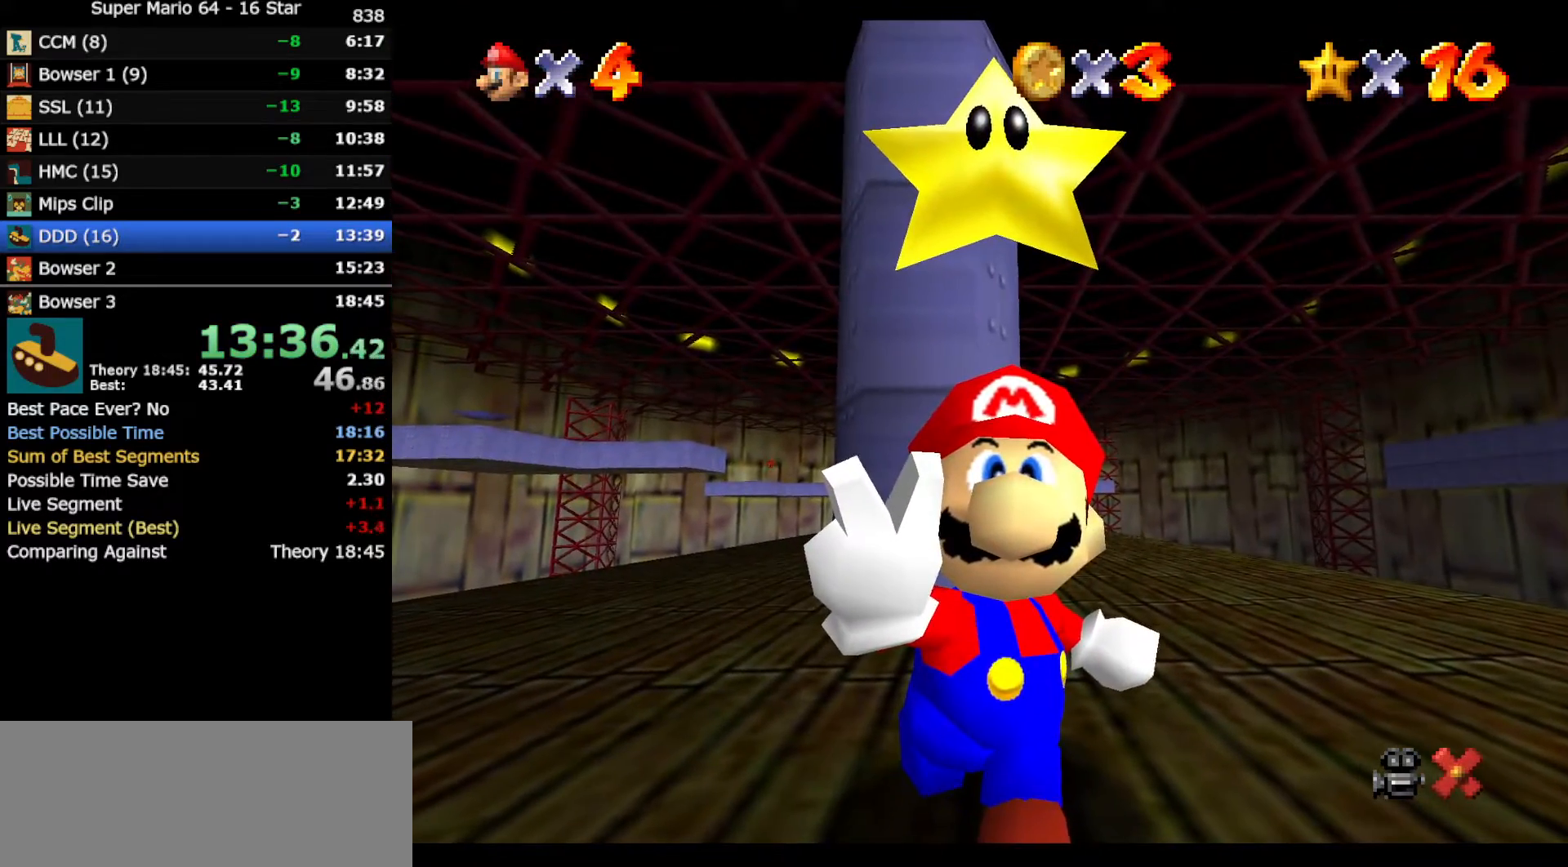
{"buttons": [], "left_stick": "center", "events": []}
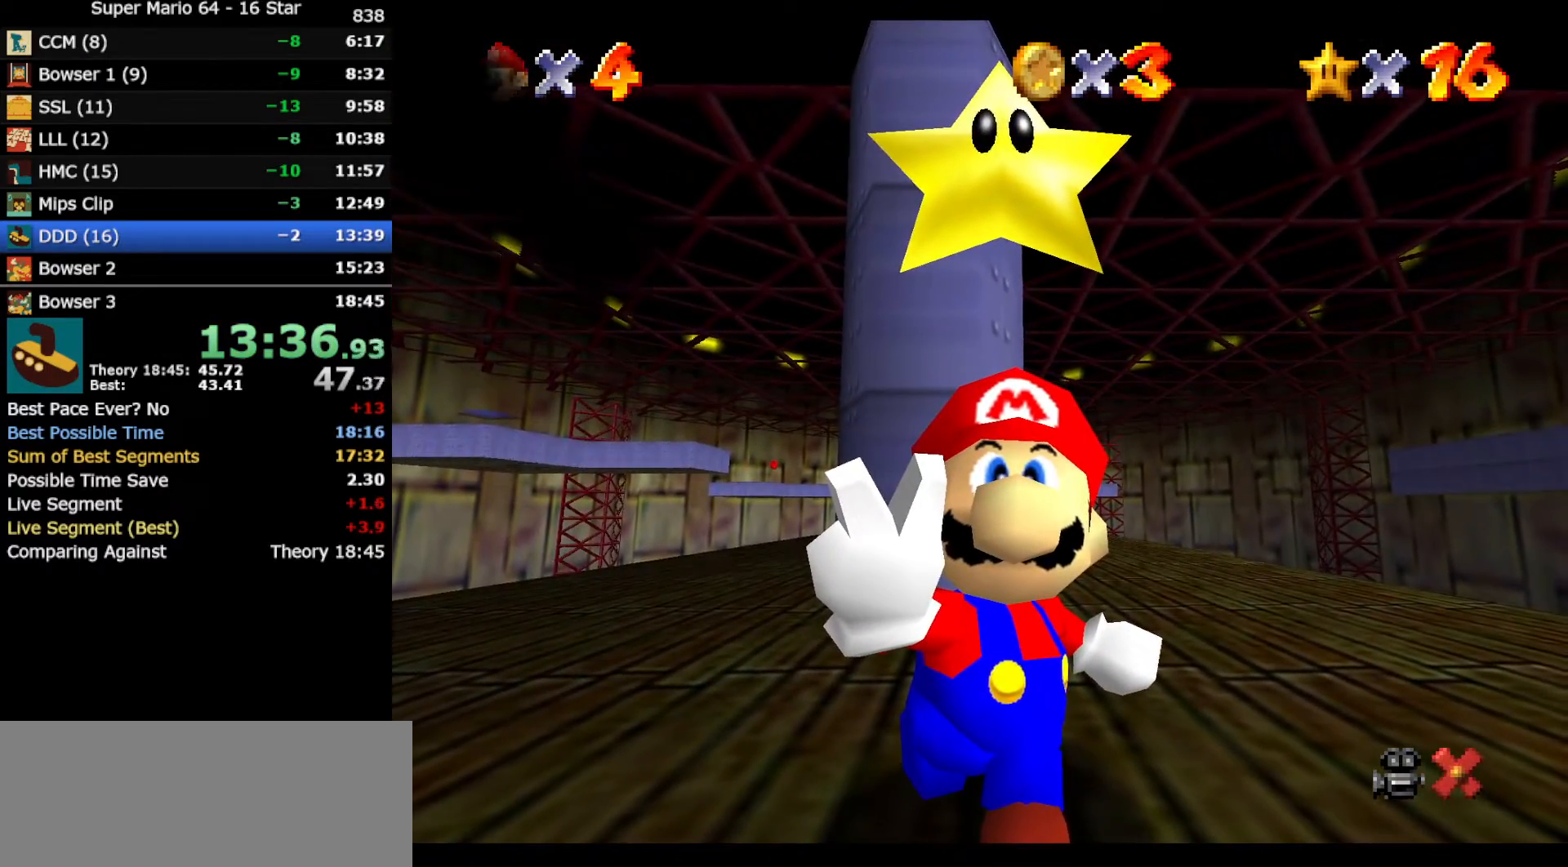
{"buttons": [], "left_stick": "center", "events": []}
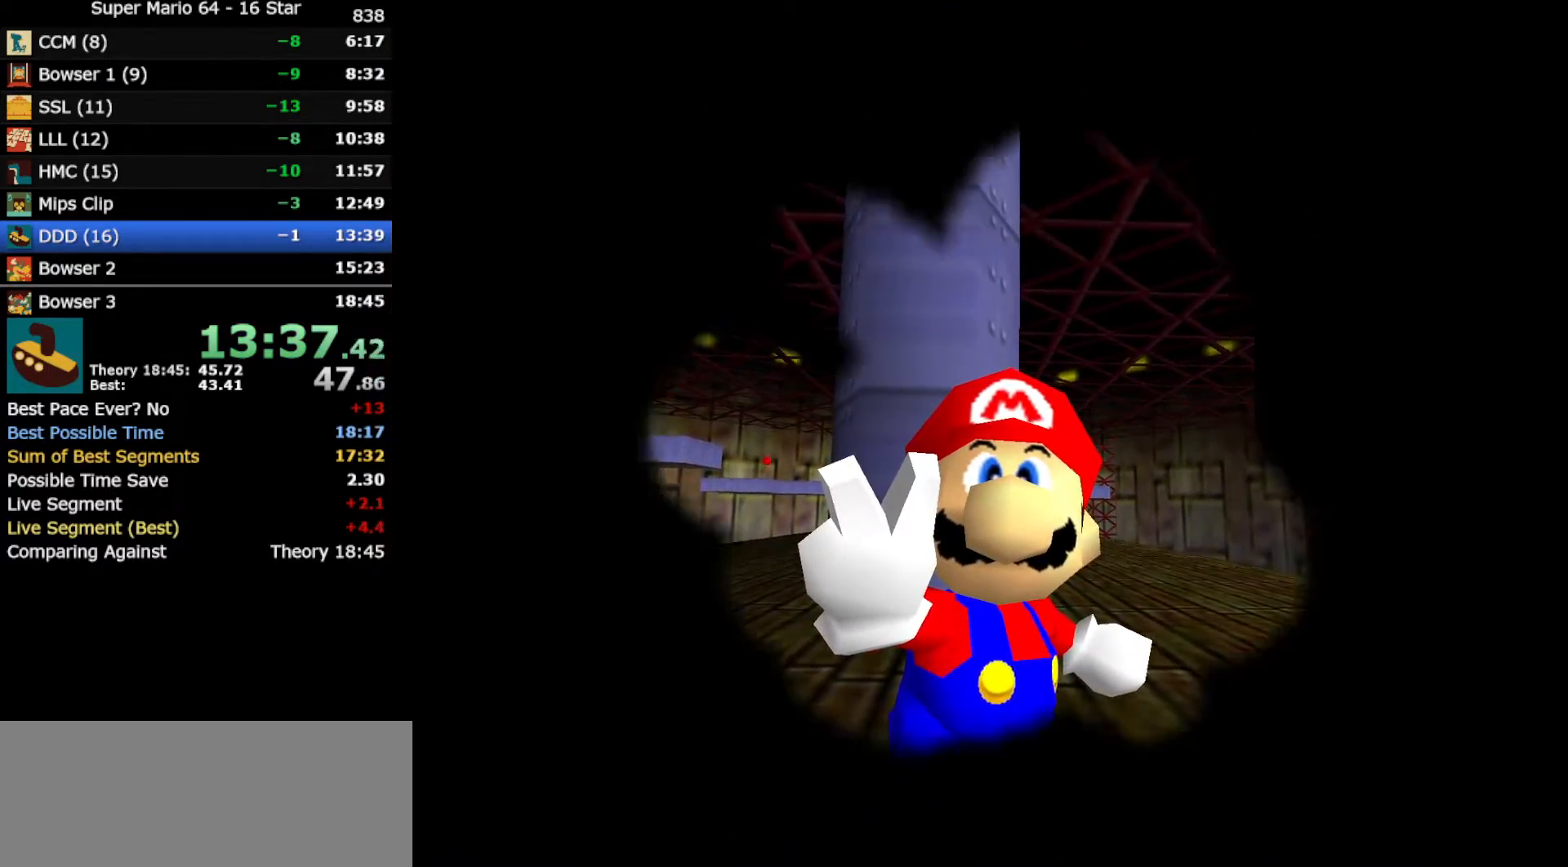
{"buttons": [], "left_stick": "center", "events": []}
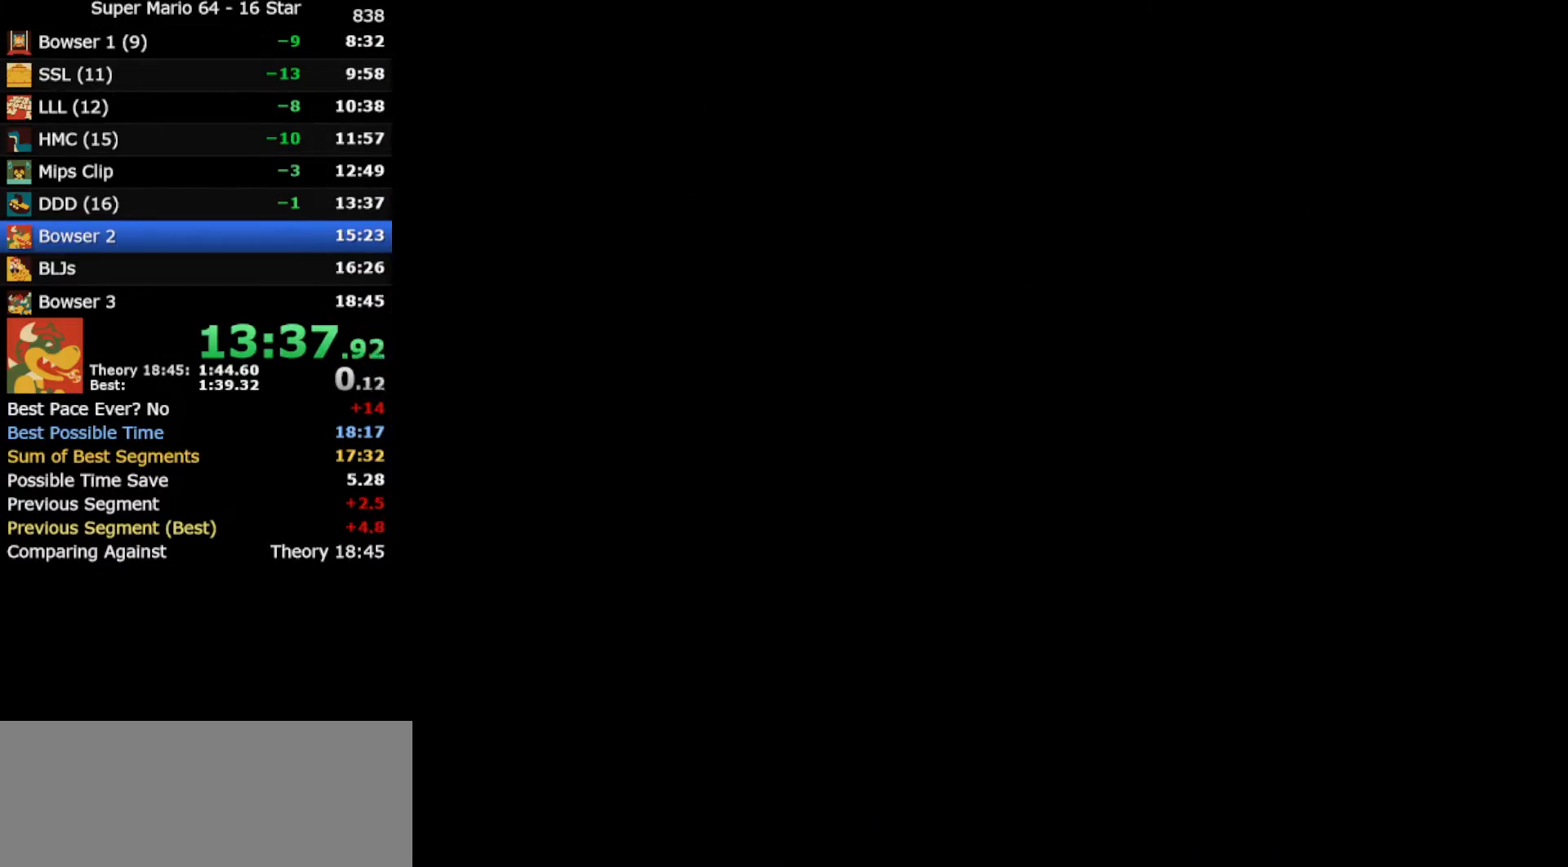
{"buttons": [], "left_stick": "center", "events": []}
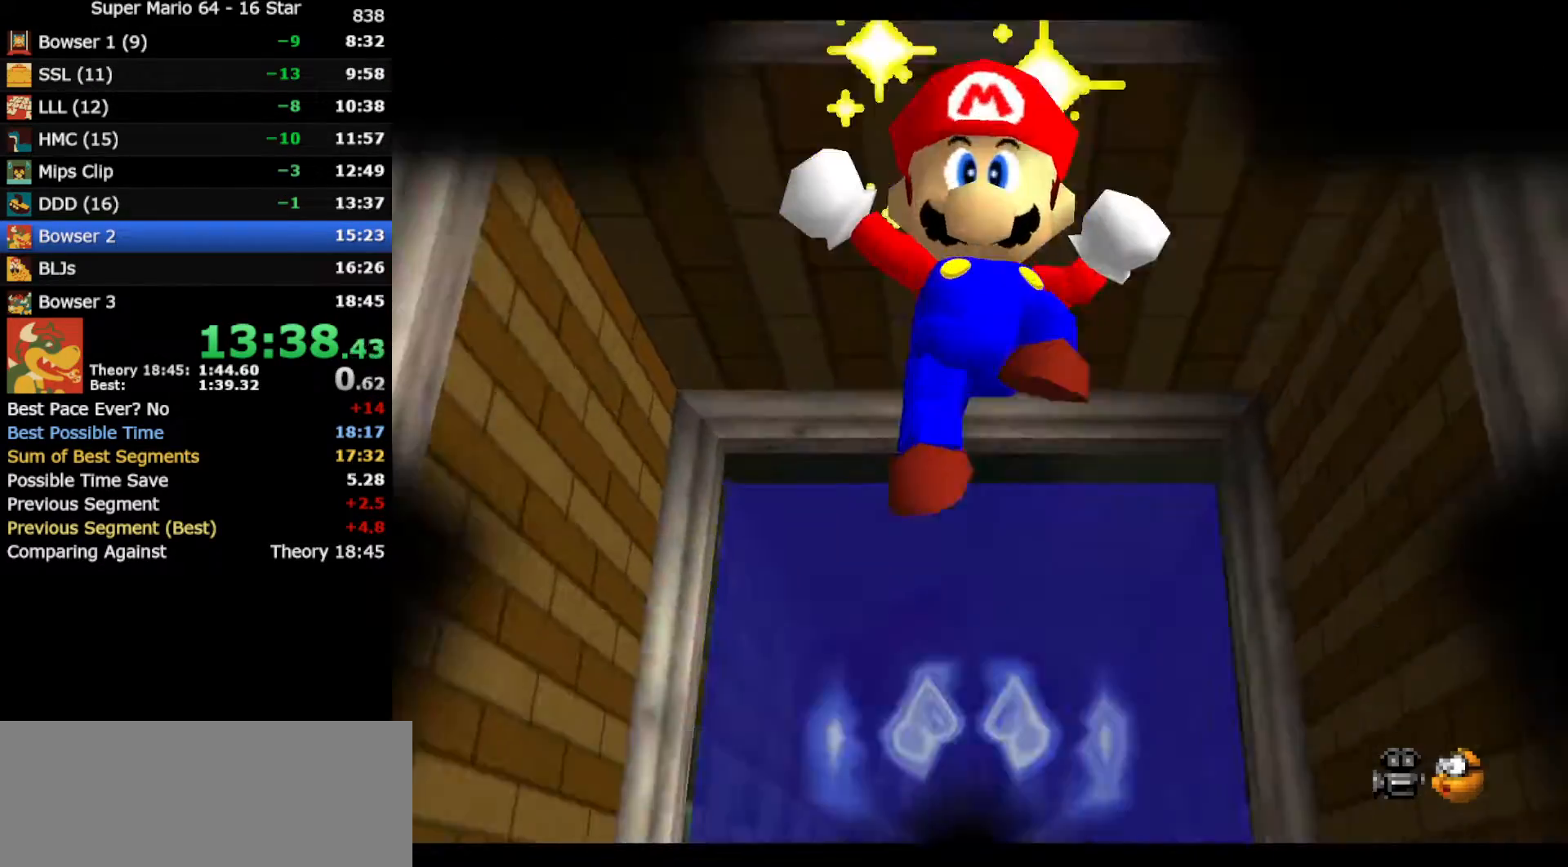
{"buttons": [], "left_stick": "center", "events": []}
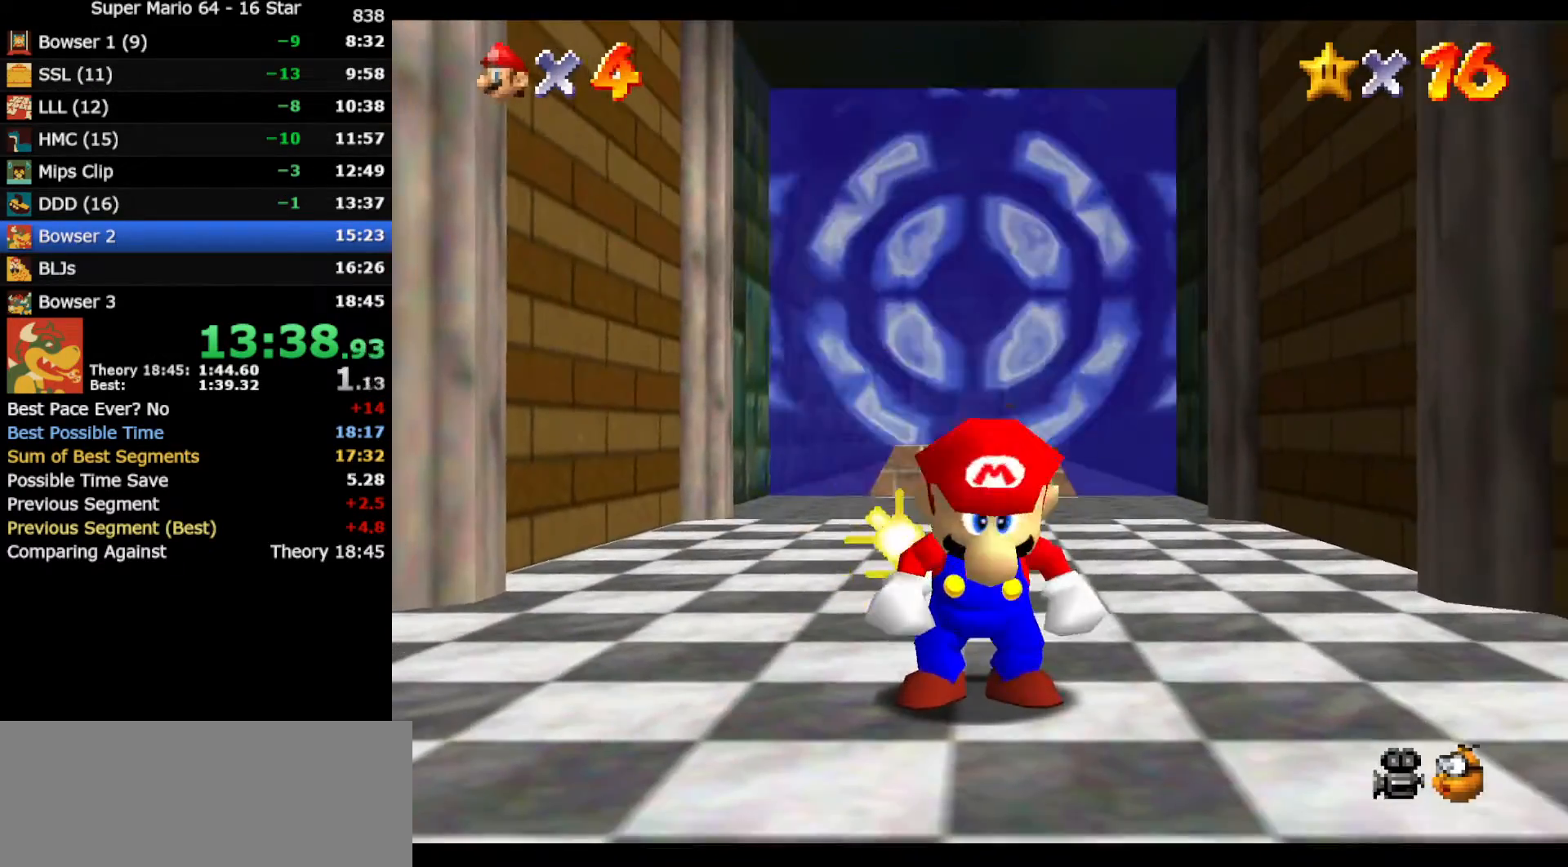
{"buttons": [], "left_stick": "down", "events": [[300, "left_stick", "down"]]}
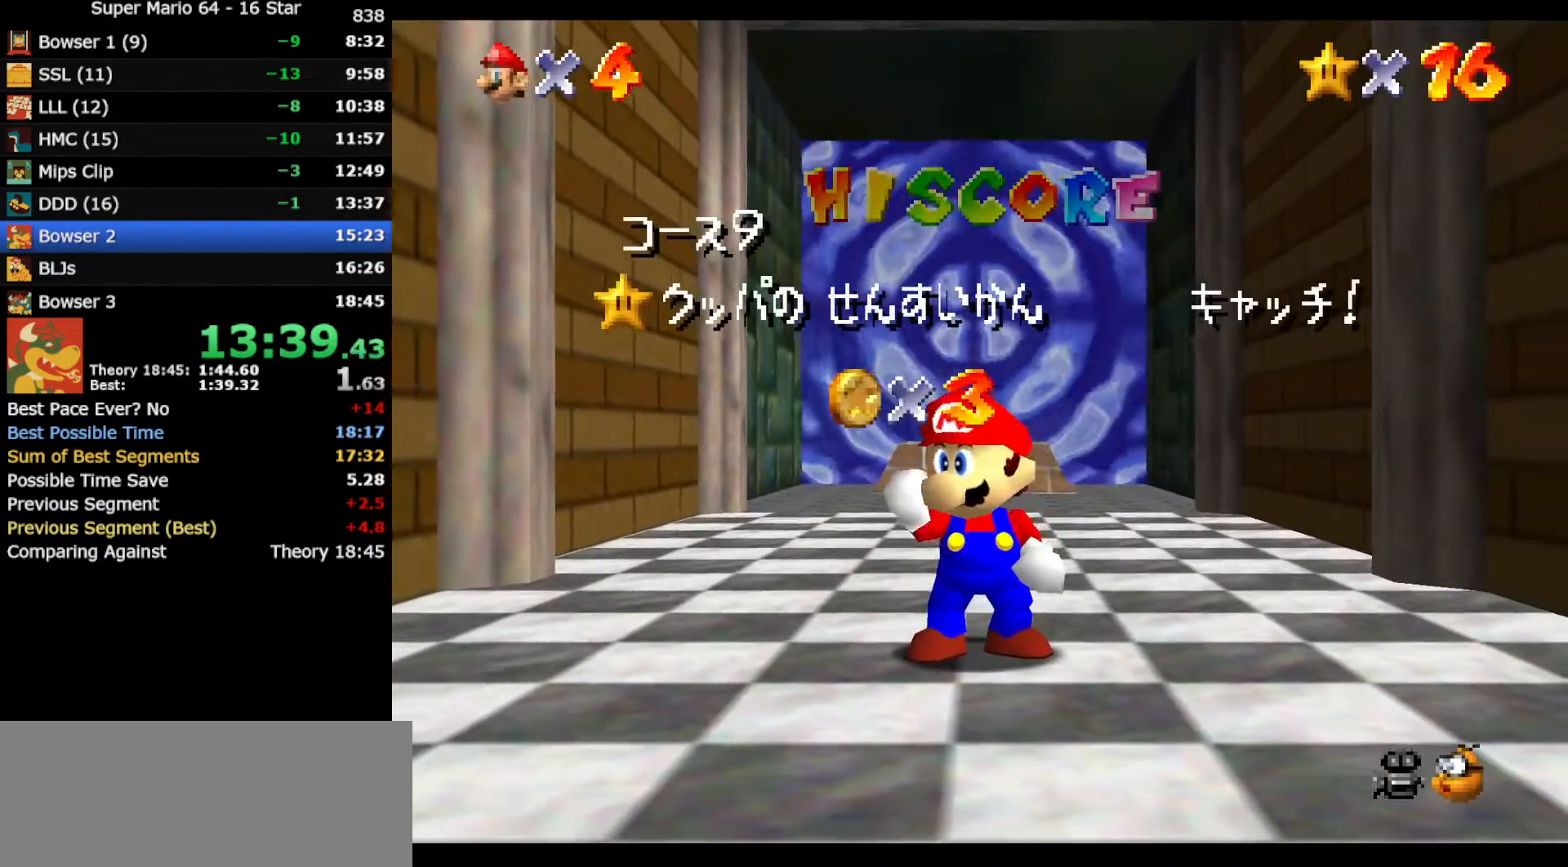
{"buttons": [], "left_stick": "down", "events": []}
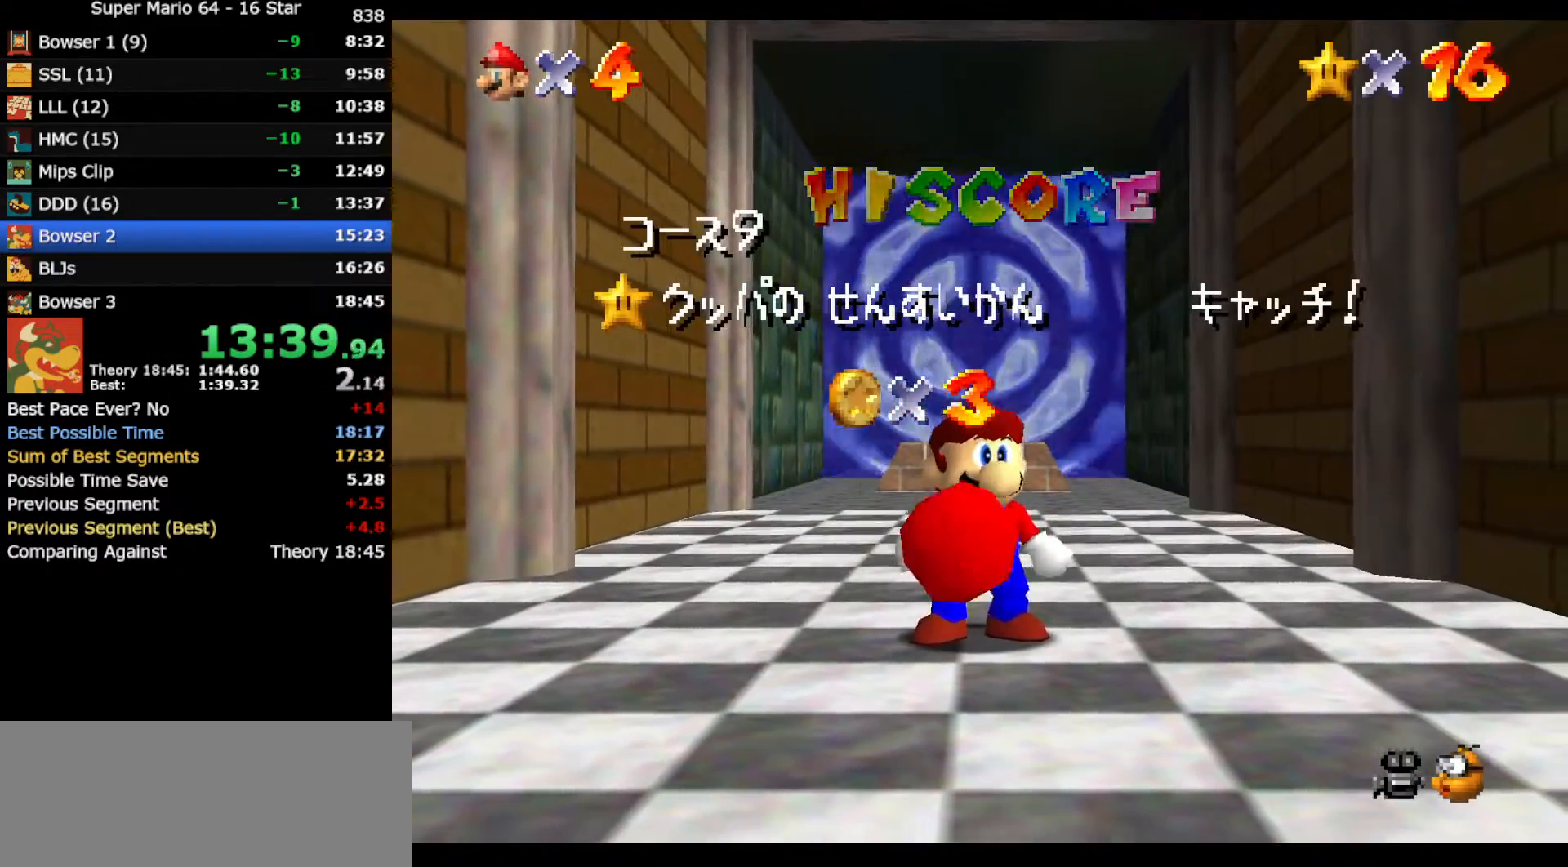
{"buttons": [], "left_stick": "down", "events": []}
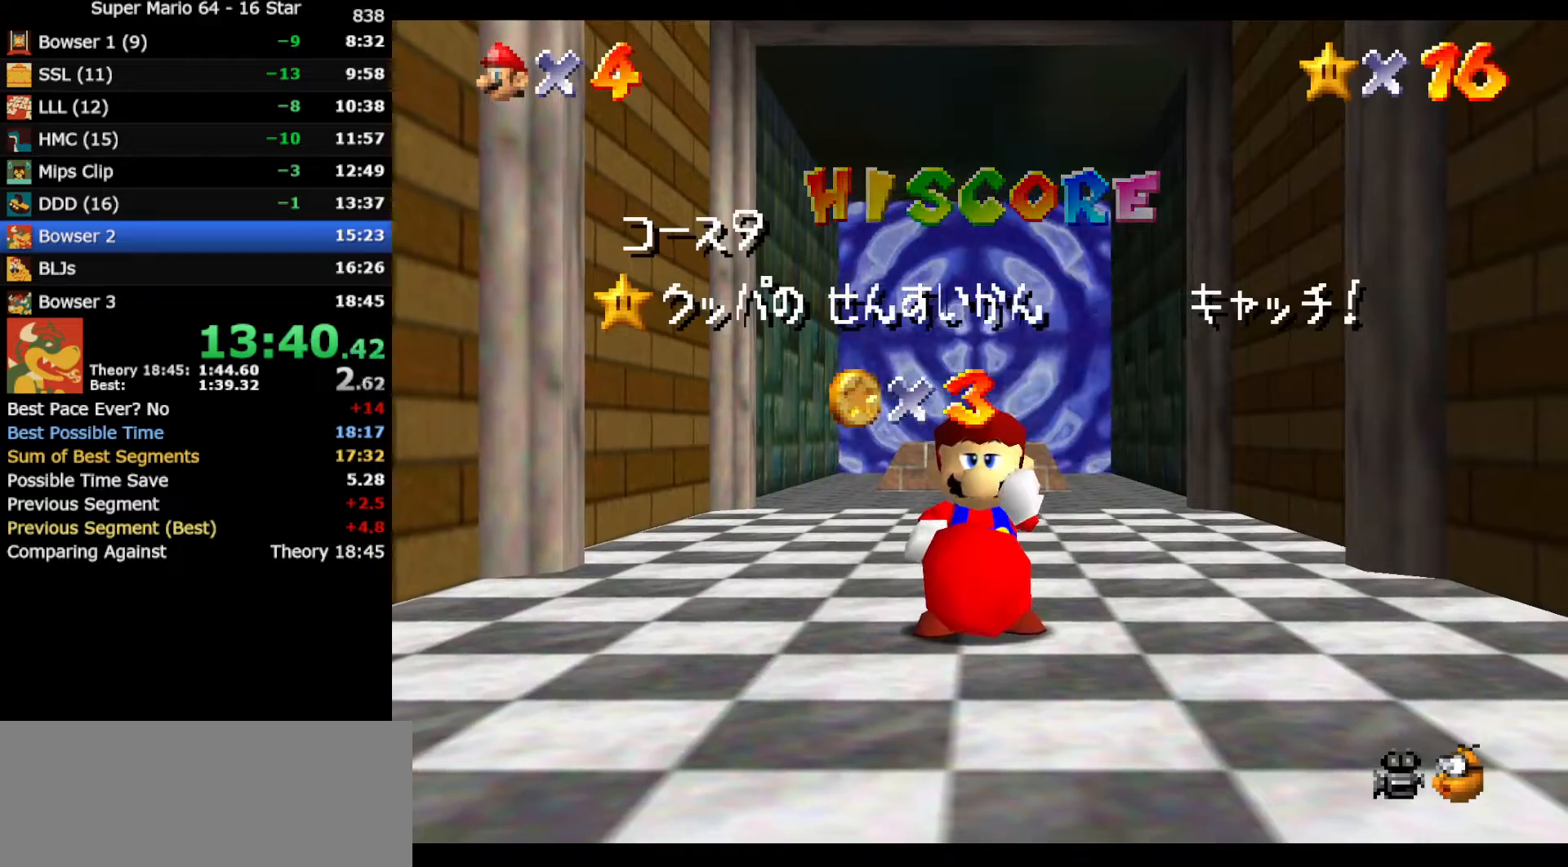
{"buttons": [], "left_stick": "down", "events": []}